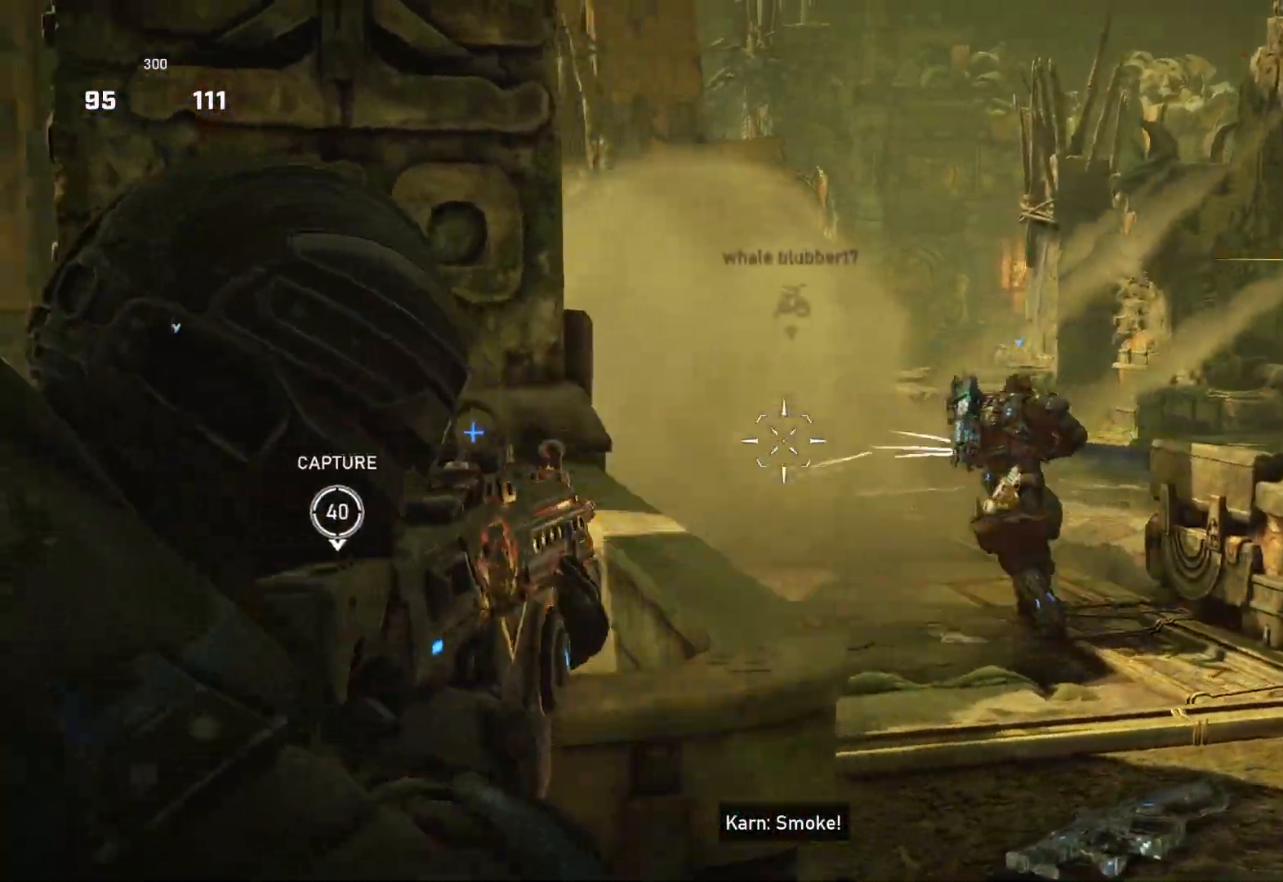
Gameplay with a controller (Xbox layout); each line is a JSON object with the inputs held at the frame after it. "events" lists button and stick changes between this image and that frame as [ms after this image, input, new state], when the widget could be followed in between.
{"buttons": ["L2", "R2", "L3"], "left_stick": "down-right", "right_stick": "down", "events": [[33, "L3", "up"], [83, "right_stick", "center"], [100, "L3", "down"], [167, "L3", "up"], [167, "left_stick", "down-right"], [217, "L3", "down"], [283, "L3", "up"], [283, "right_stick", "down-right"], [333, "L3", "down"], [400, "L3", "up"], [450, "right_stick", "down"], [467, "L3", "down"]]}
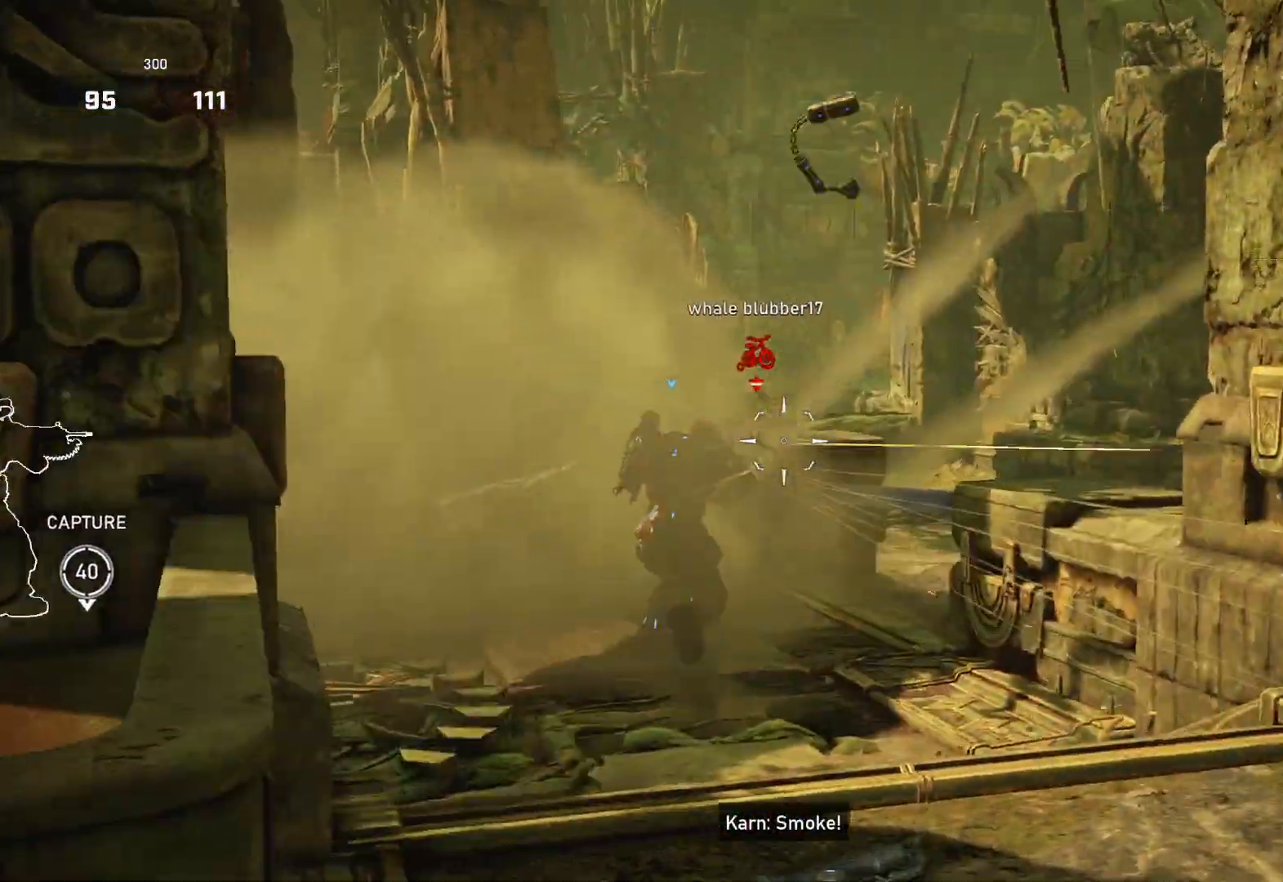
{"buttons": ["L2", "R2", "L3"], "left_stick": "down", "right_stick": "right", "events": [[17, "L3", "up"], [67, "L3", "down"], [100, "right_stick", "left"], [150, "L3", "up"], [183, "right_stick", "right"], [200, "L3", "down"], [267, "L3", "up"], [283, "left_stick", "down"], [350, "L3", "down"], [367, "right_stick", "down-right"], [400, "L3", "up"], [467, "L3", "down"], [467, "right_stick", "right"]]}
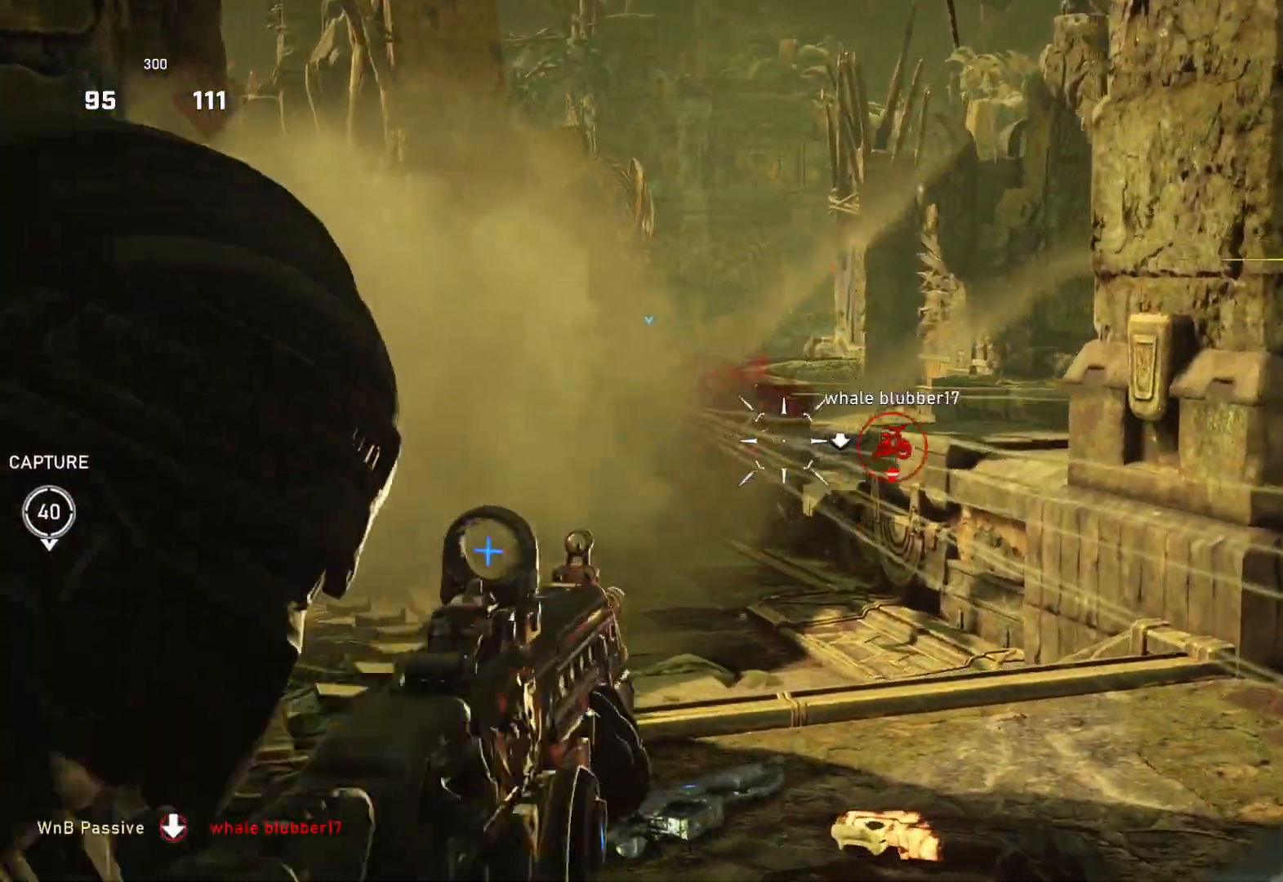
{"buttons": ["L1"], "left_stick": "up", "right_stick": "center", "events": [[33, "L3", "up"], [117, "L3", "down"], [117, "left_stick", "left"], [150, "right_stick", "center"], [167, "L3", "up"], [200, "right_stick", "left"], [217, "R2", "up"], [233, "L2", "up"], [250, "left_stick", "up"], [250, "right_stick", "center"], [317, "DPAD_LEFT", "down"], [333, "L1", "down"], [350, "DPAD_LEFT", "up"], [400, "L1", "up"], [483, "L1", "down"]]}
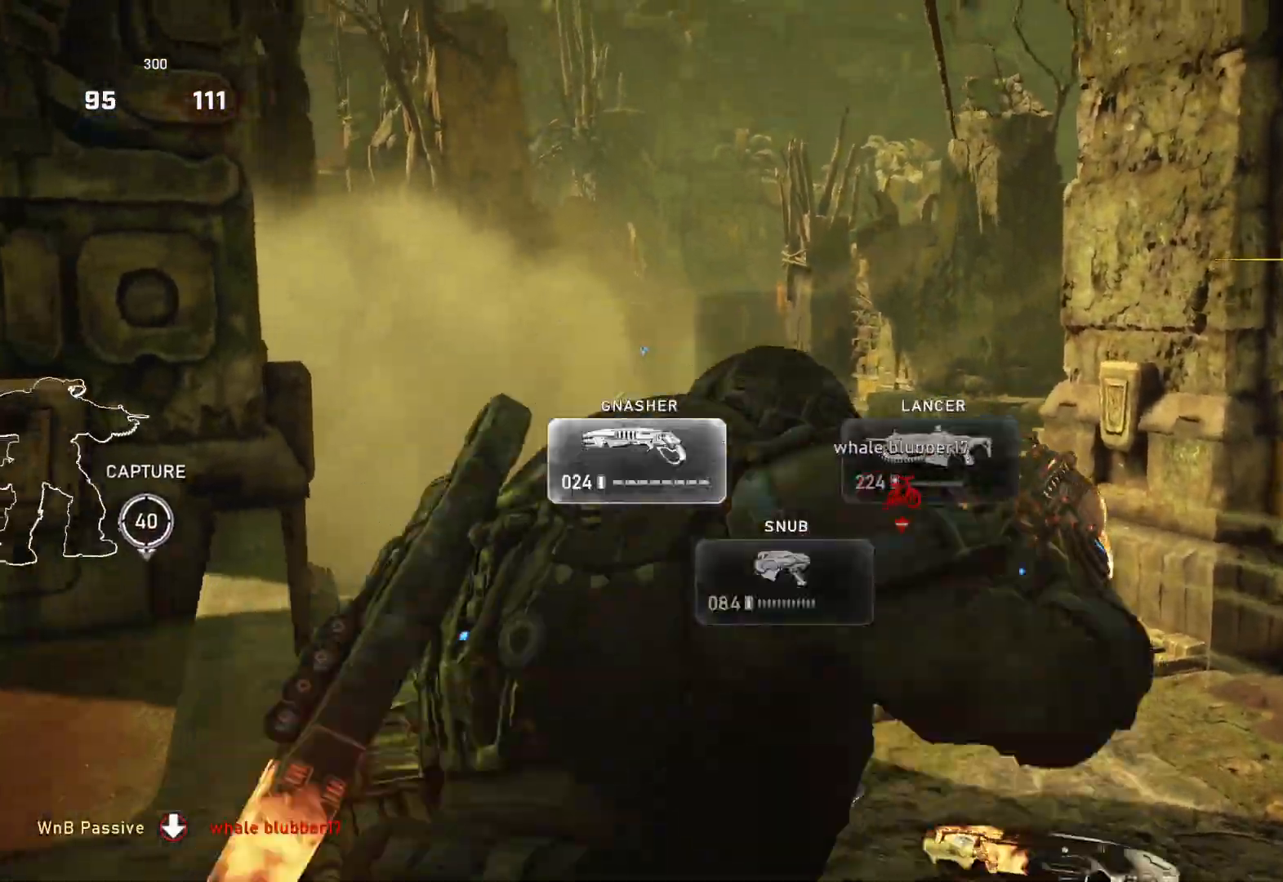
{"buttons": ["A", "L1"], "left_stick": "up", "right_stick": "center", "events": [[17, "right_stick", "down-right"], [150, "right_stick", "right"], [450, "right_stick", "center"], [483, "A", "down"]]}
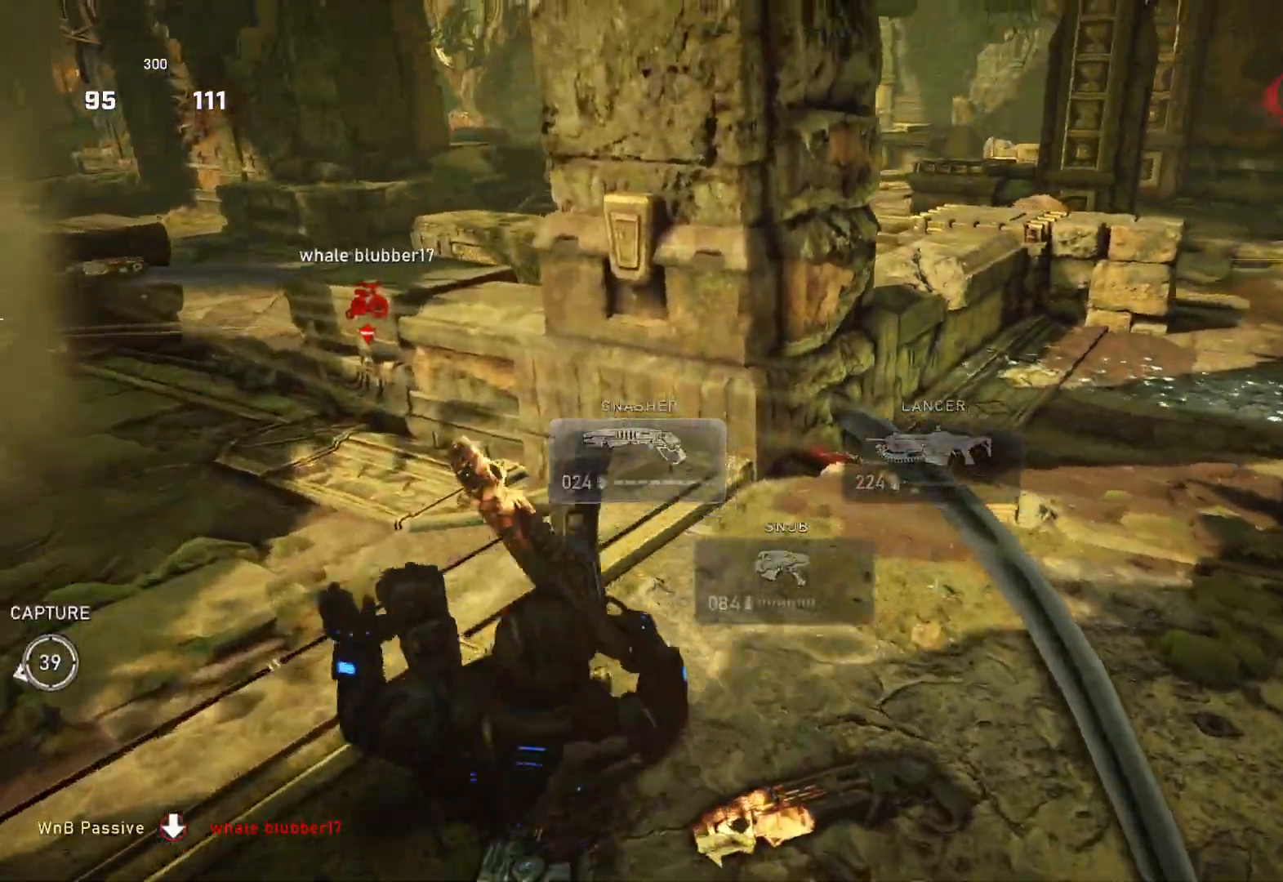
{"buttons": ["L1"], "left_stick": "up-right", "right_stick": "center", "events": [[300, "A", "up"], [383, "L1", "up"], [400, "left_stick", "up-right"], [450, "L1", "down"]]}
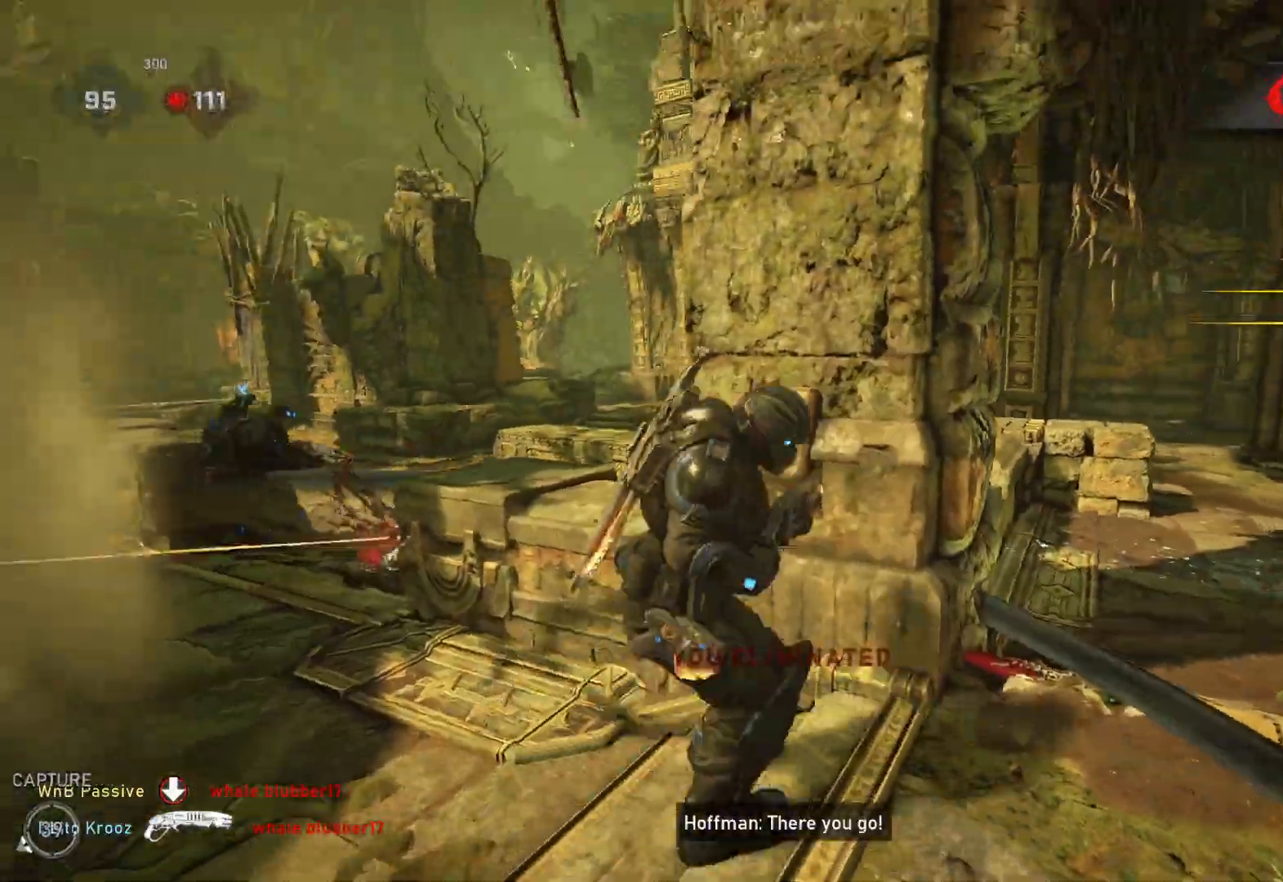
{"buttons": [], "left_stick": "up", "right_stick": "center", "events": [[17, "L1", "up"], [33, "right_stick", "down"], [100, "L1", "down"], [183, "left_stick", "up"], [383, "right_stick", "center"], [450, "L1", "up"]]}
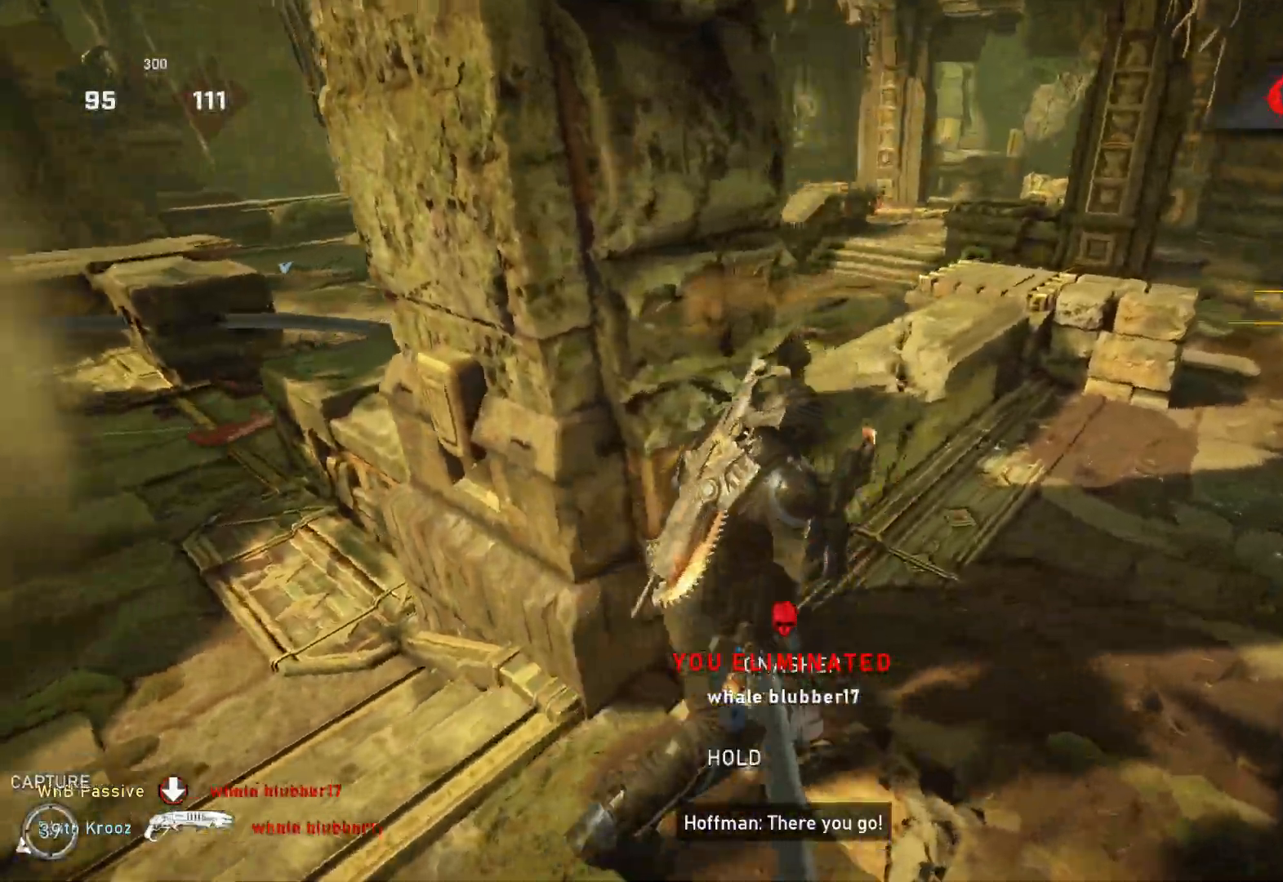
{"buttons": ["L2"], "left_stick": "center", "right_stick": "up-left", "events": [[17, "L1", "down"], [33, "right_stick", "down-left"], [83, "L1", "up"], [83, "left_stick", "up-right"], [117, "right_stick", "down"], [217, "L3", "down"], [217, "left_stick", "right"], [300, "L3", "up"], [417, "left_stick", "center"], [433, "right_stick", "up-left"], [483, "L2", "down"]]}
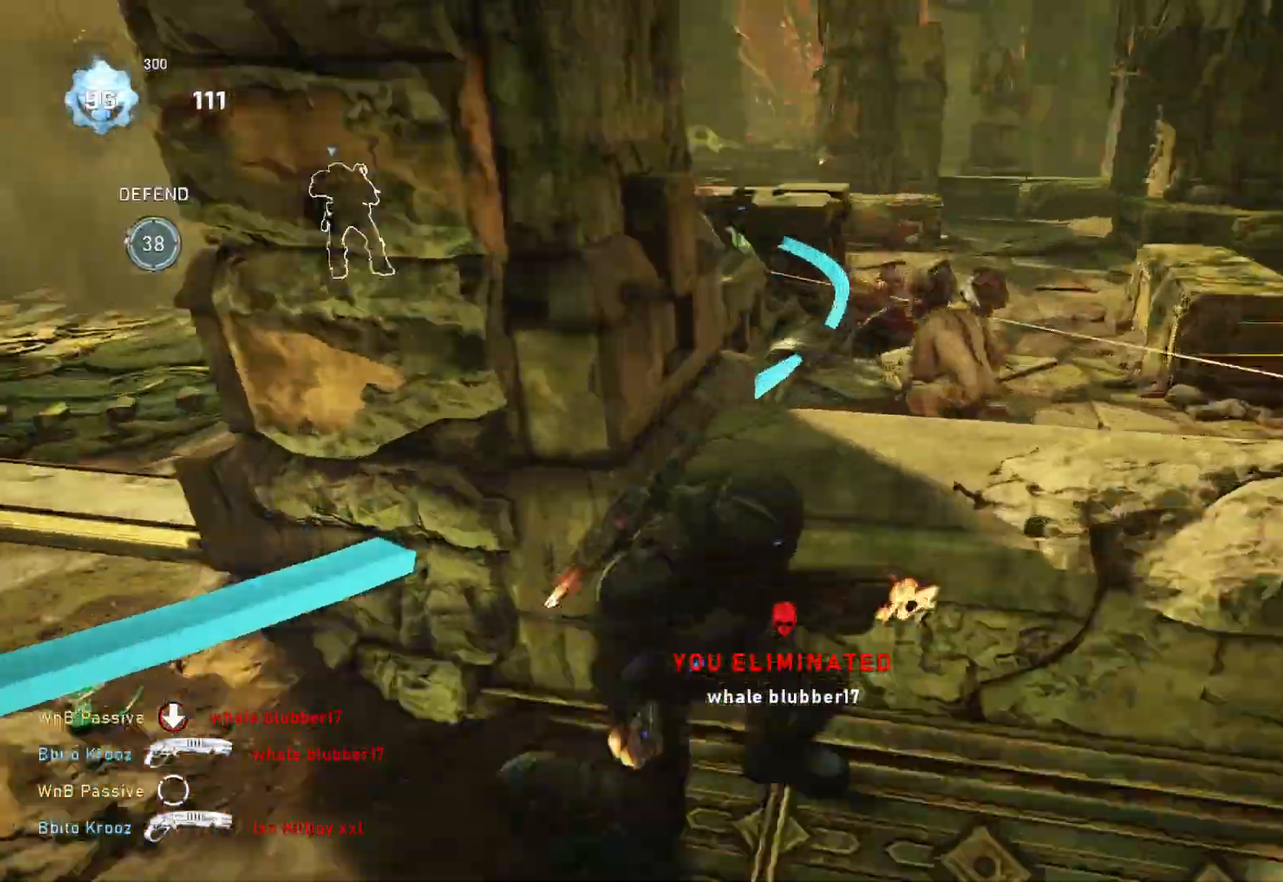
{"buttons": [], "left_stick": "center", "right_stick": "center", "events": [[33, "left_stick", "right"], [50, "L3", "down"], [117, "right_stick", "up-right"], [133, "L3", "up"], [183, "L3", "down"], [200, "left_stick", "up-right"], [250, "L3", "up"], [250, "right_stick", "down-right"], [300, "R2", "down"], [300, "right_stick", "down-left"], [350, "L2", "up"], [400, "left_stick", "center"], [433, "R2", "up"], [433, "right_stick", "center"]]}
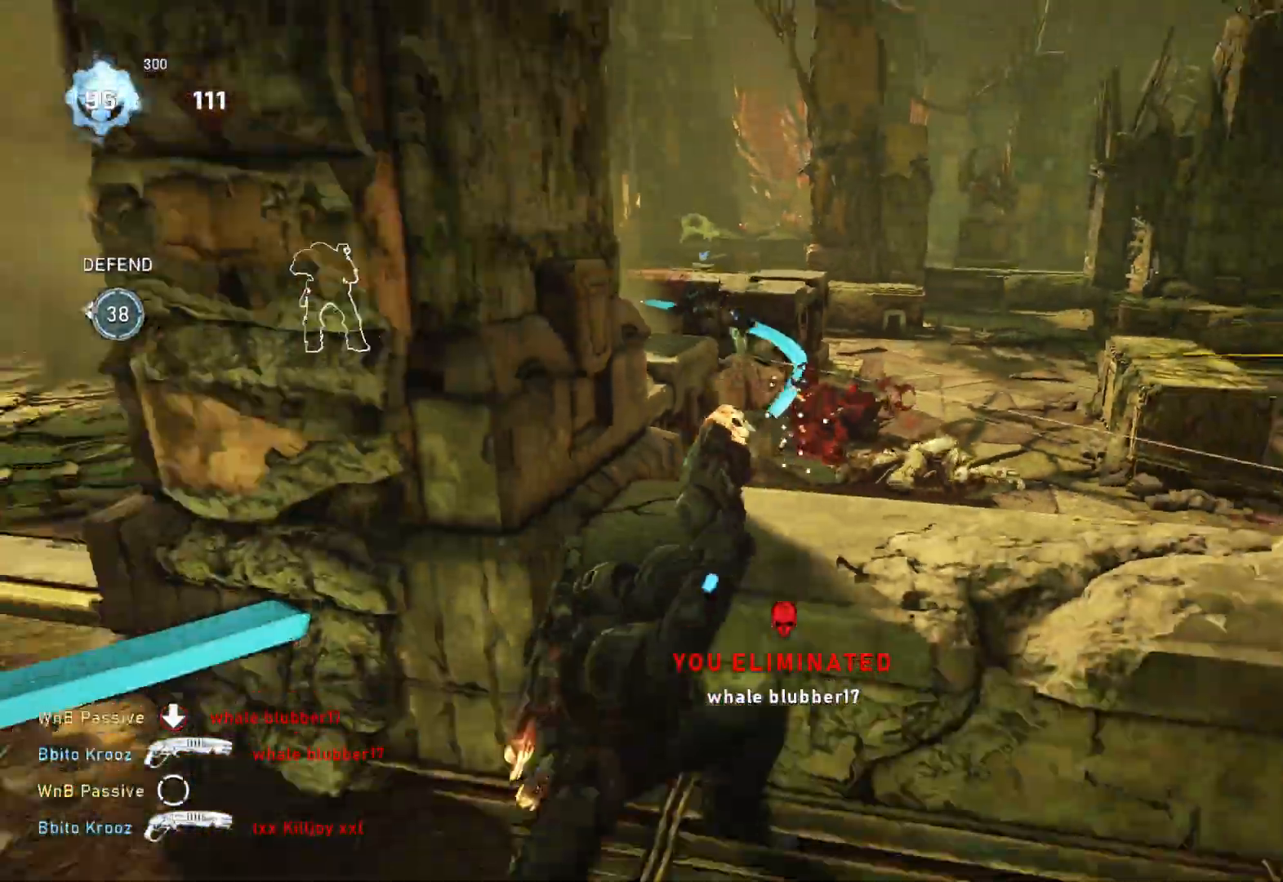
{"buttons": ["L2"], "left_stick": "right", "right_stick": "center", "events": [[183, "L2", "down"], [183, "left_stick", "right"], [200, "right_stick", "left"], [217, "L3", "down"], [283, "L3", "up"], [333, "L3", "down"], [333, "right_stick", "center"], [417, "L3", "up"]]}
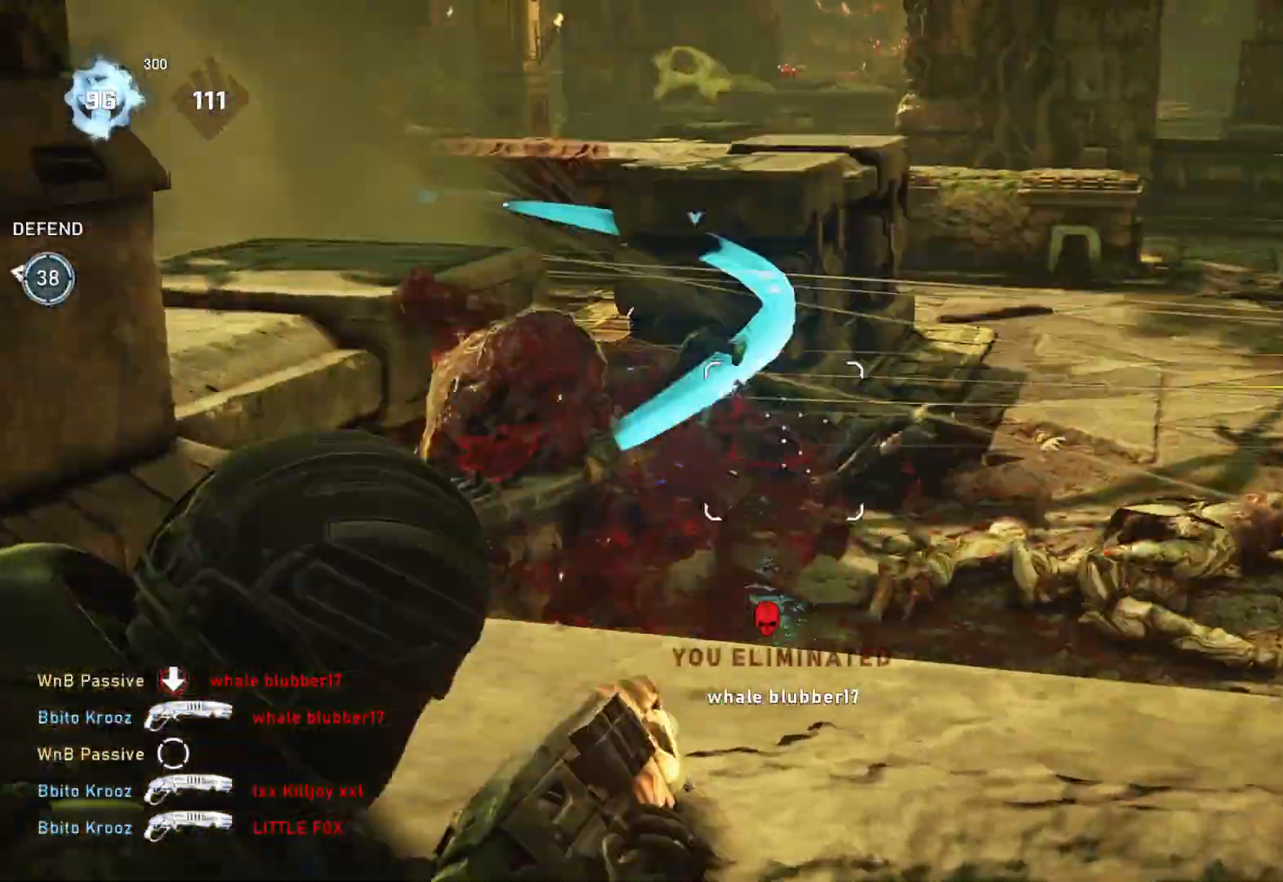
{"buttons": [], "left_stick": "up-right", "right_stick": "right", "events": [[17, "L3", "down"], [17, "left_stick", "up-left"], [50, "right_stick", "left"], [67, "L3", "up"], [217, "R2", "down"], [283, "left_stick", "up-right"], [283, "right_stick", "down-right"], [350, "L2", "up"], [350, "R2", "up"], [417, "right_stick", "right"]]}
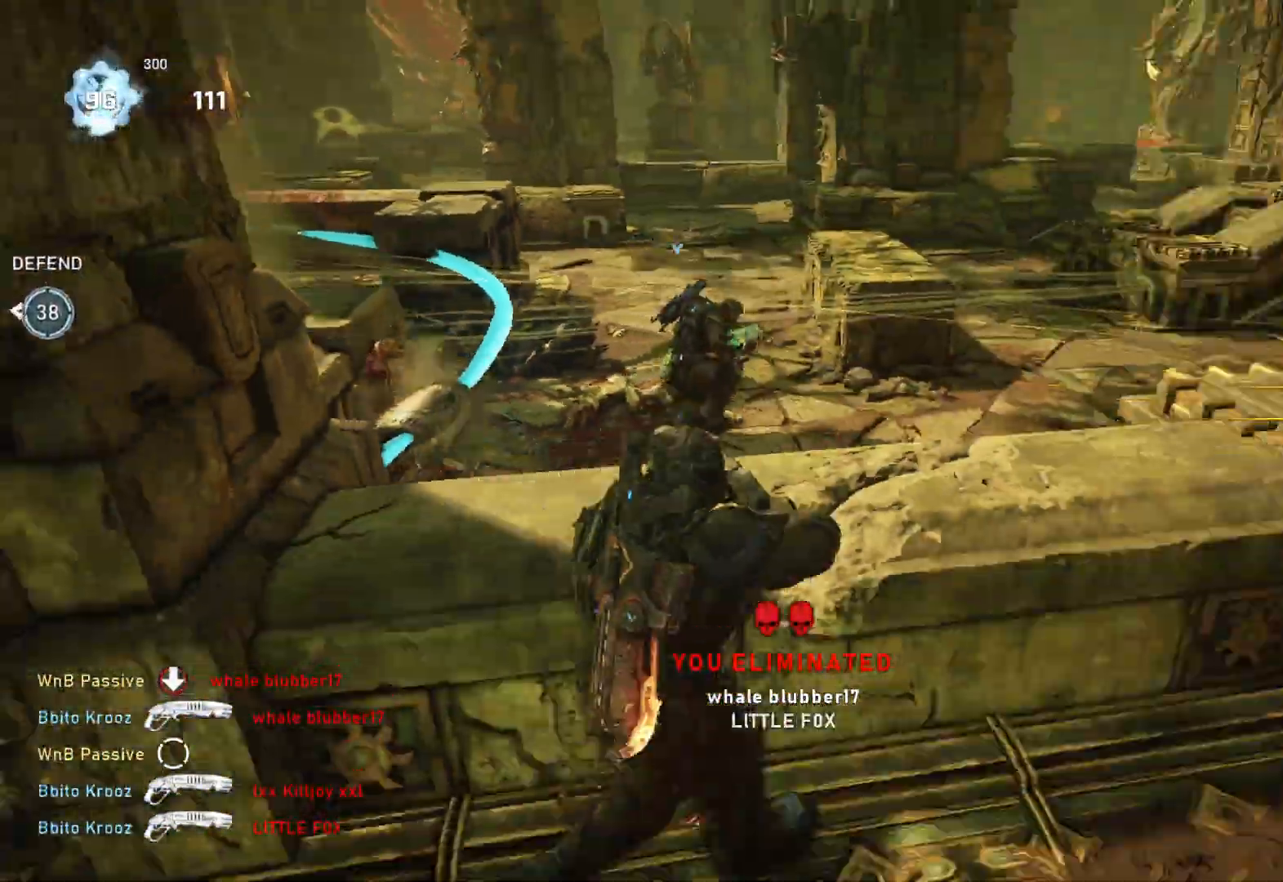
{"buttons": [], "left_stick": "up-right", "right_stick": "center", "events": [[17, "left_stick", "down-right"], [133, "right_stick", "center"], [183, "left_stick", "up-right"], [250, "right_stick", "right"], [267, "L1", "down"], [317, "right_stick", "center"], [350, "L1", "up"]]}
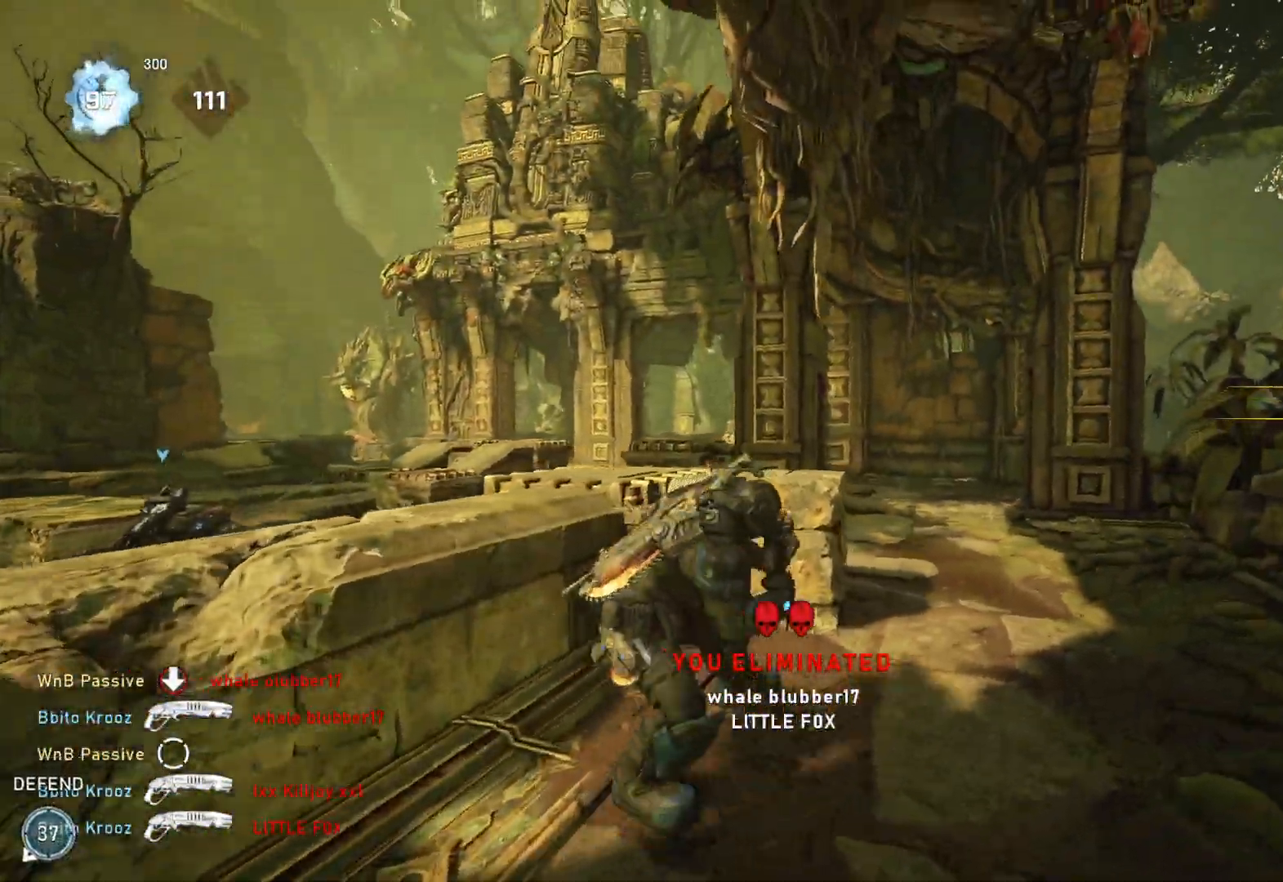
{"buttons": ["L1"], "left_stick": "up-right", "right_stick": "center", "events": [[17, "right_stick", "down"], [150, "right_stick", "center"], [500, "L1", "down"]]}
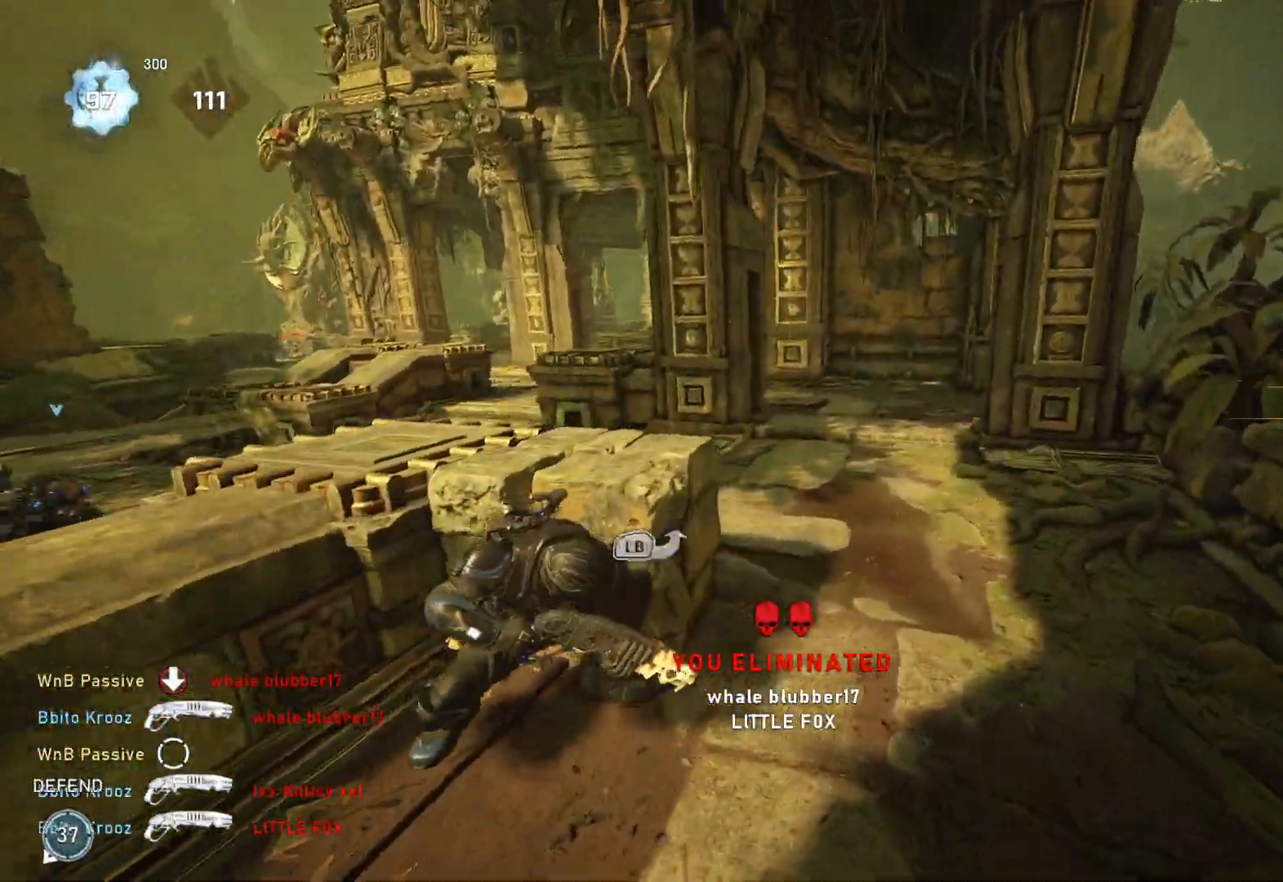
{"buttons": [], "left_stick": "up-right", "right_stick": "center", "events": [[67, "right_stick", "left"], [83, "L1", "up"], [250, "right_stick", "center"]]}
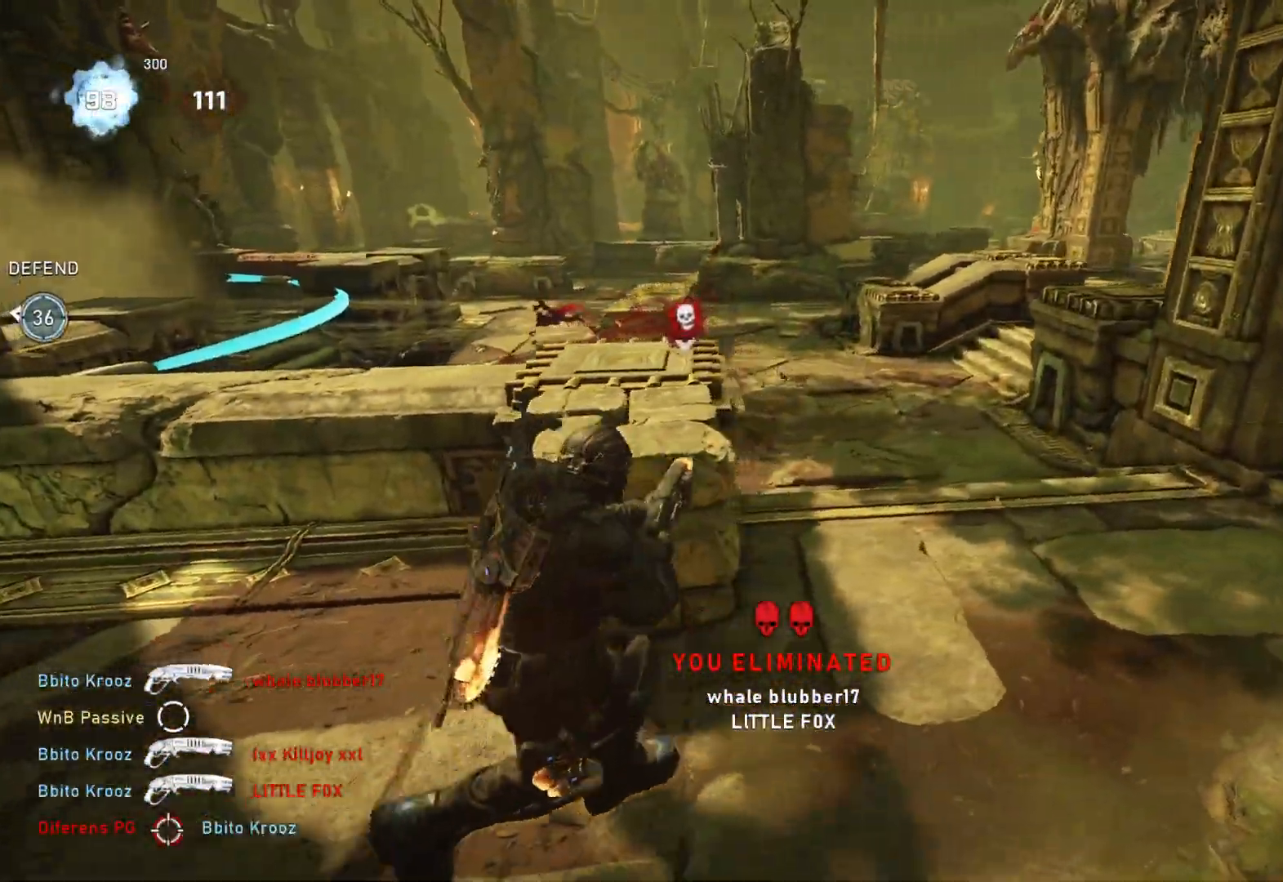
{"buttons": [], "left_stick": "right", "right_stick": "center", "events": [[33, "right_stick", "up-left"], [67, "left_stick", "right"], [83, "right_stick", "center"], [350, "right_stick", "left"], [450, "right_stick", "center"]]}
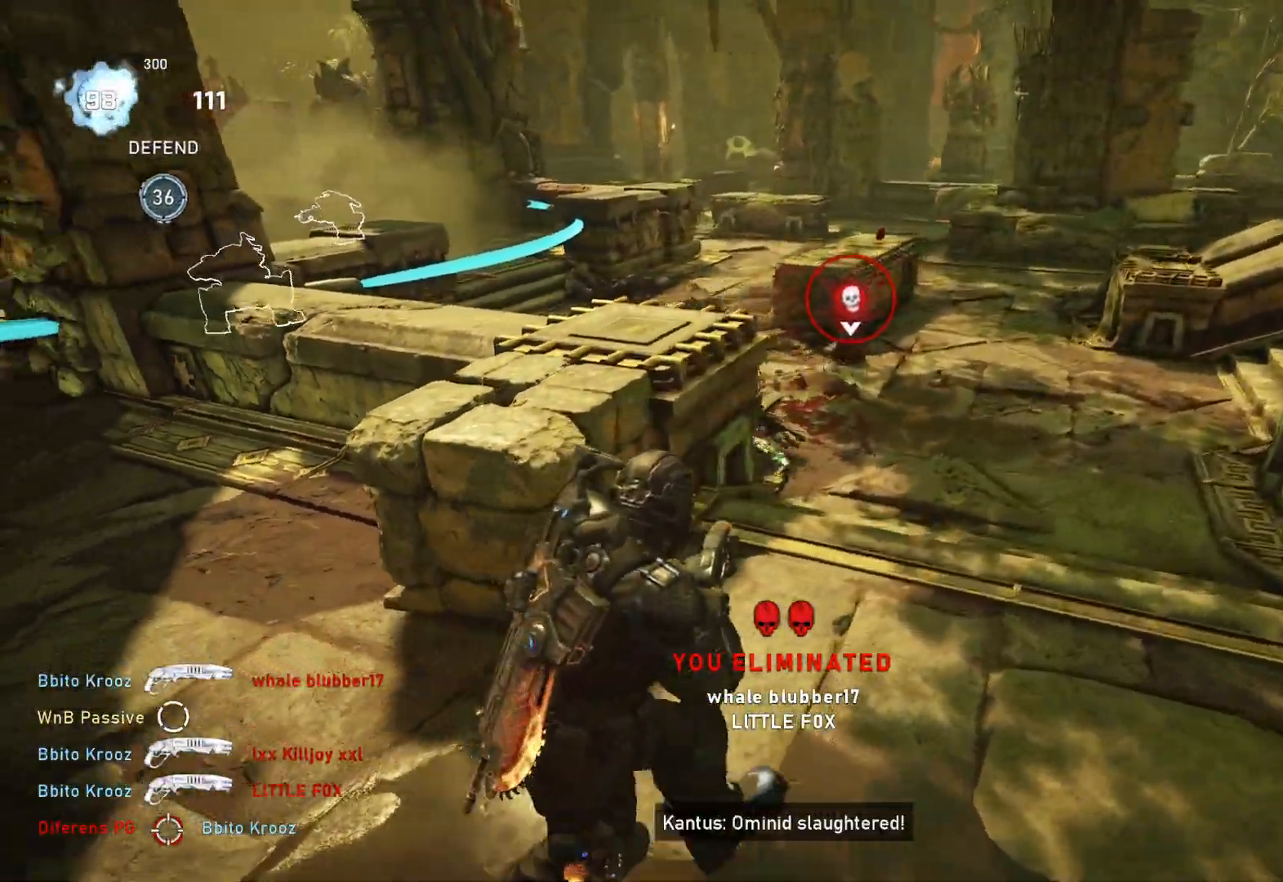
{"buttons": [], "left_stick": "up-right", "right_stick": "center", "events": [[150, "left_stick", "up-right"]]}
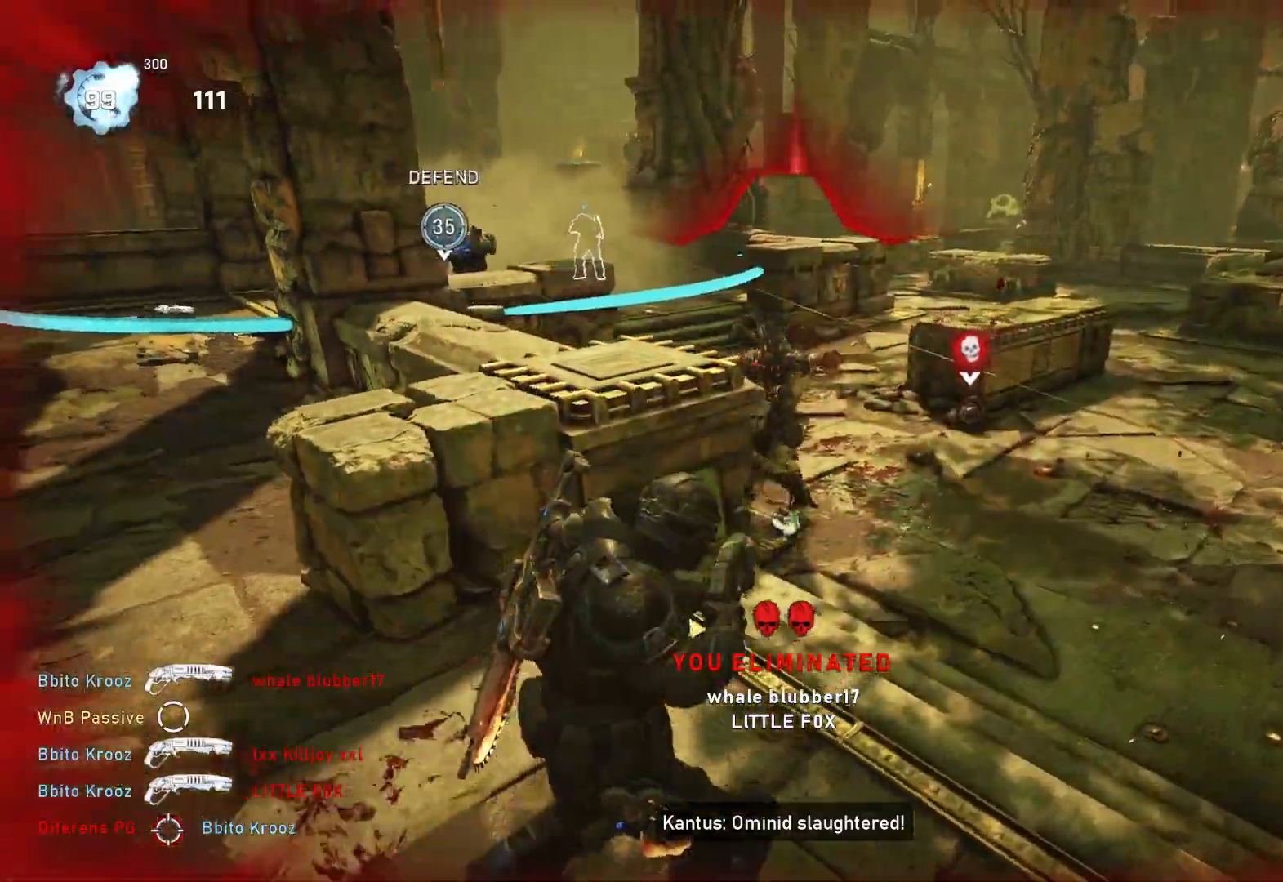
{"buttons": [], "left_stick": "right", "right_stick": "center", "events": [[267, "right_stick", "right"], [283, "left_stick", "right"], [367, "L1", "down"], [367, "R2", "down"], [367, "right_stick", "center"], [417, "L1", "up"], [433, "R2", "up"]]}
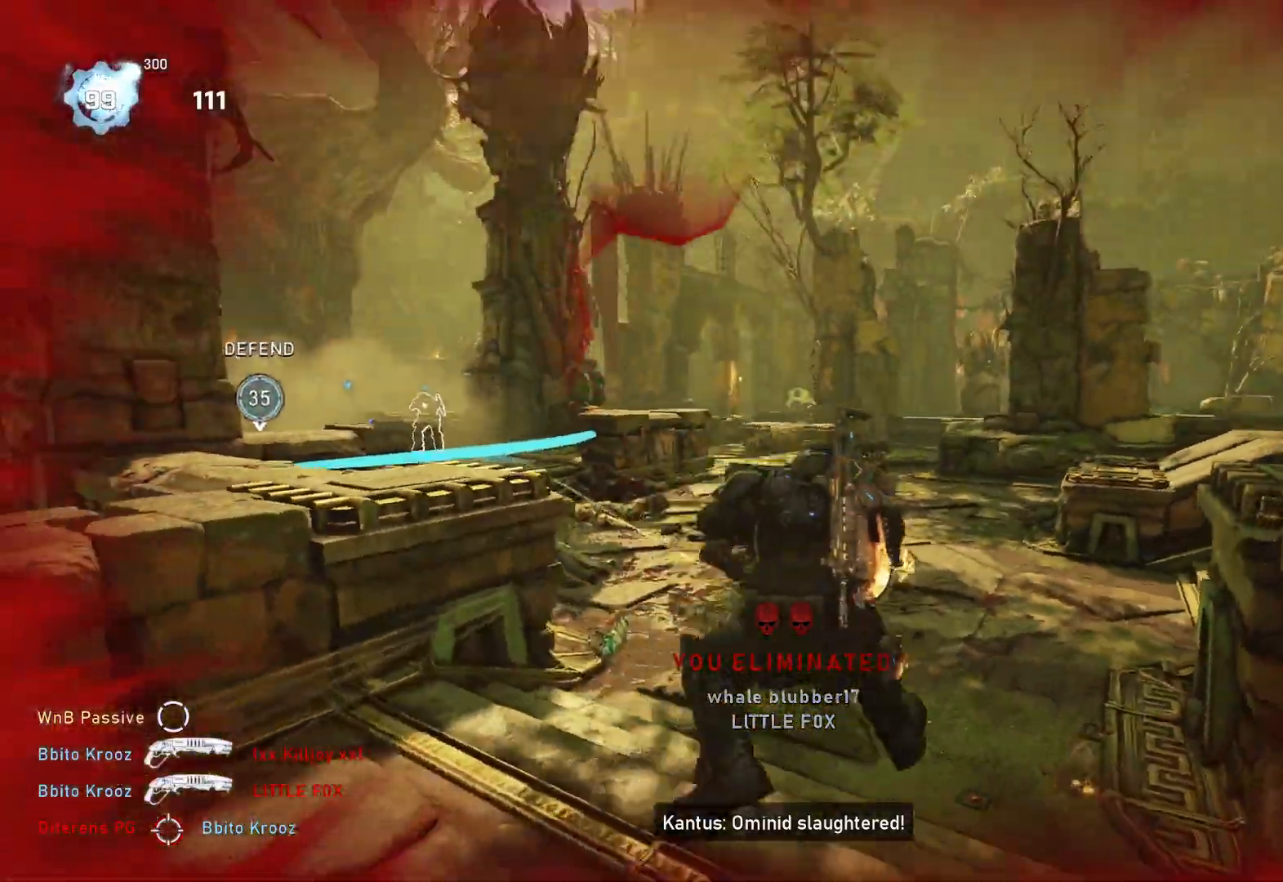
{"buttons": ["R2"], "left_stick": "down-right", "right_stick": "left", "events": [[183, "left_stick", "up"], [217, "right_stick", "down-left"], [283, "right_stick", "left"], [350, "left_stick", "left"], [433, "R2", "down"], [433, "left_stick", "down-right"]]}
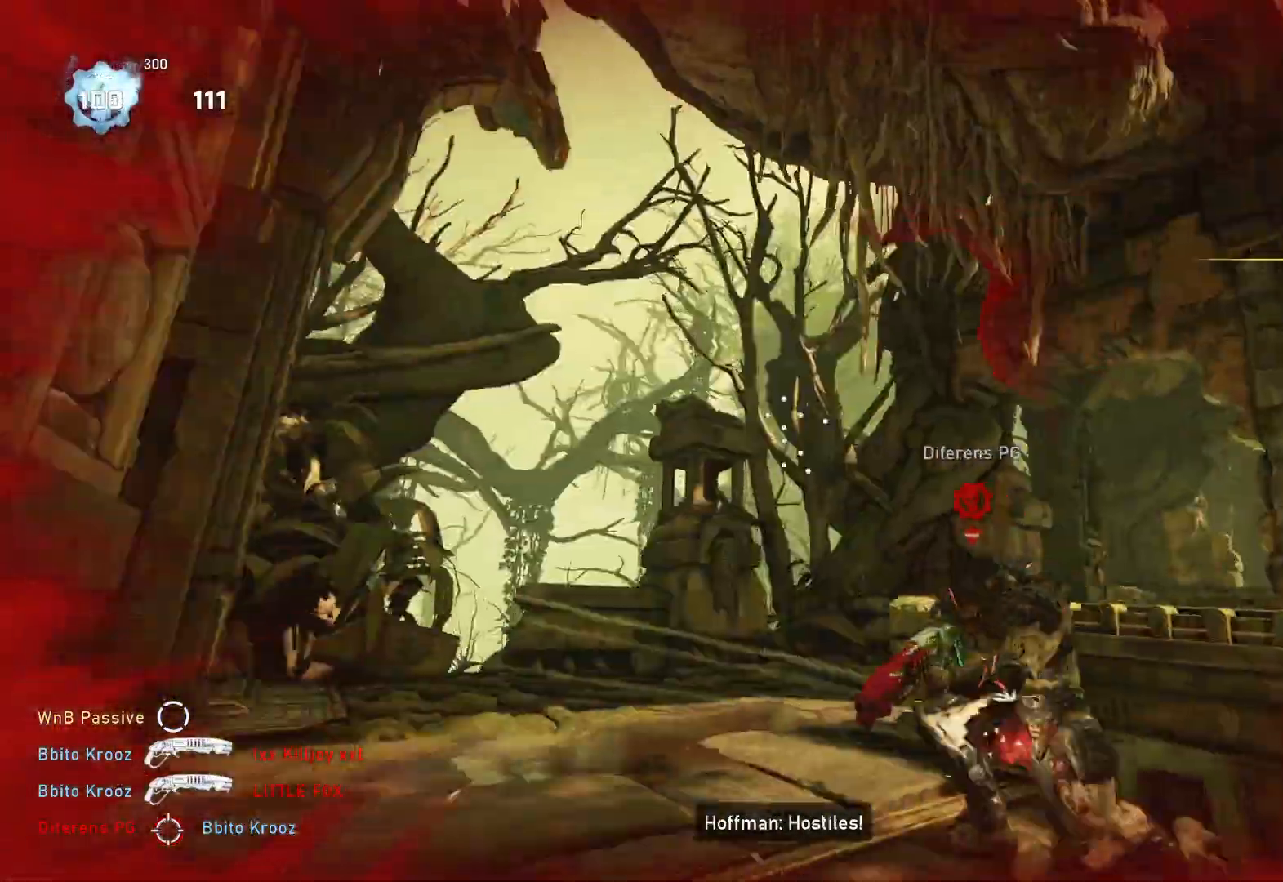
{"buttons": [], "left_stick": "center", "right_stick": "center", "events": [[17, "R2", "up"], [67, "right_stick", "center"], [133, "right_stick", "down"], [217, "left_stick", "down"], [217, "right_stick", "center"], [333, "left_stick", "center"]]}
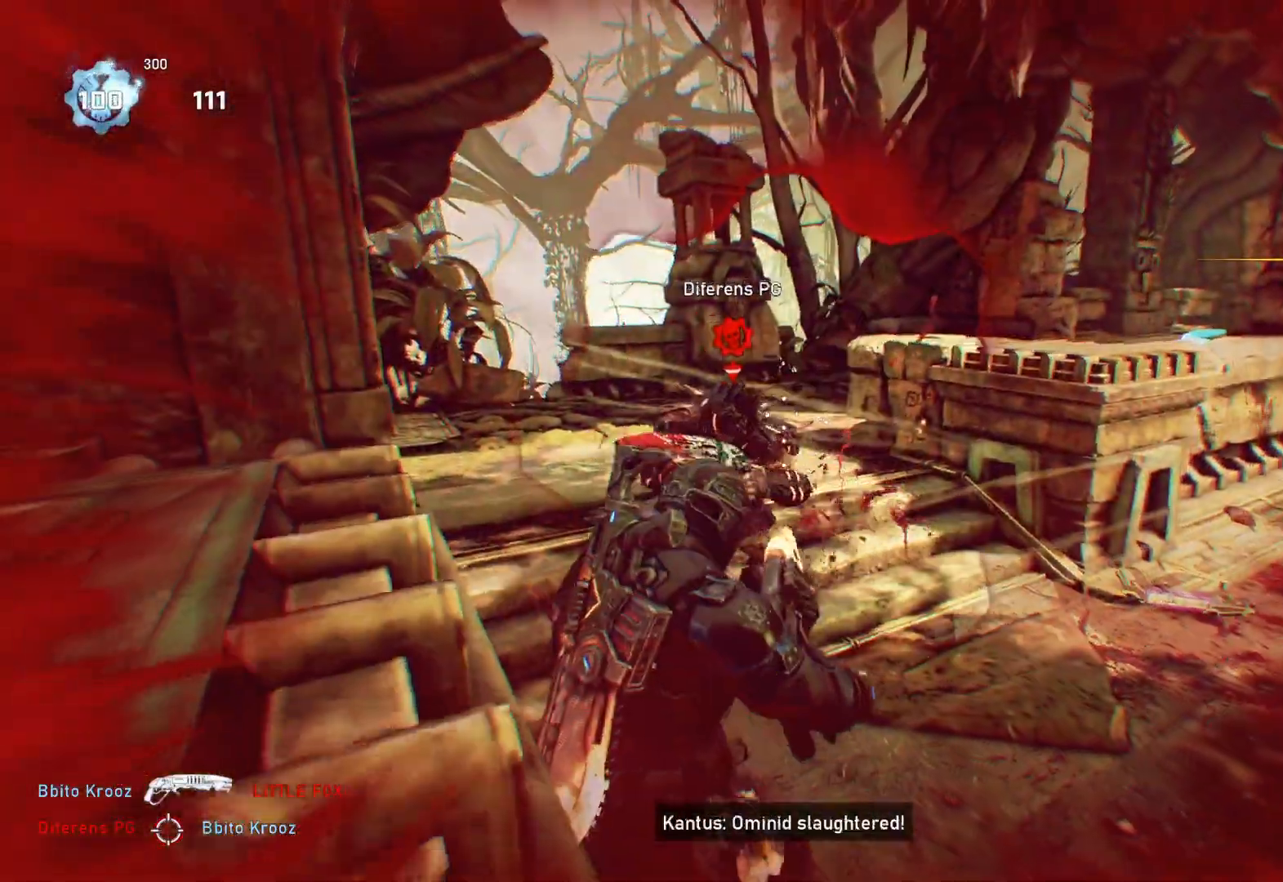
{"buttons": [], "left_stick": "up", "right_stick": "center", "events": [[350, "B", "down"], [450, "B", "up"], [450, "left_stick", "up"]]}
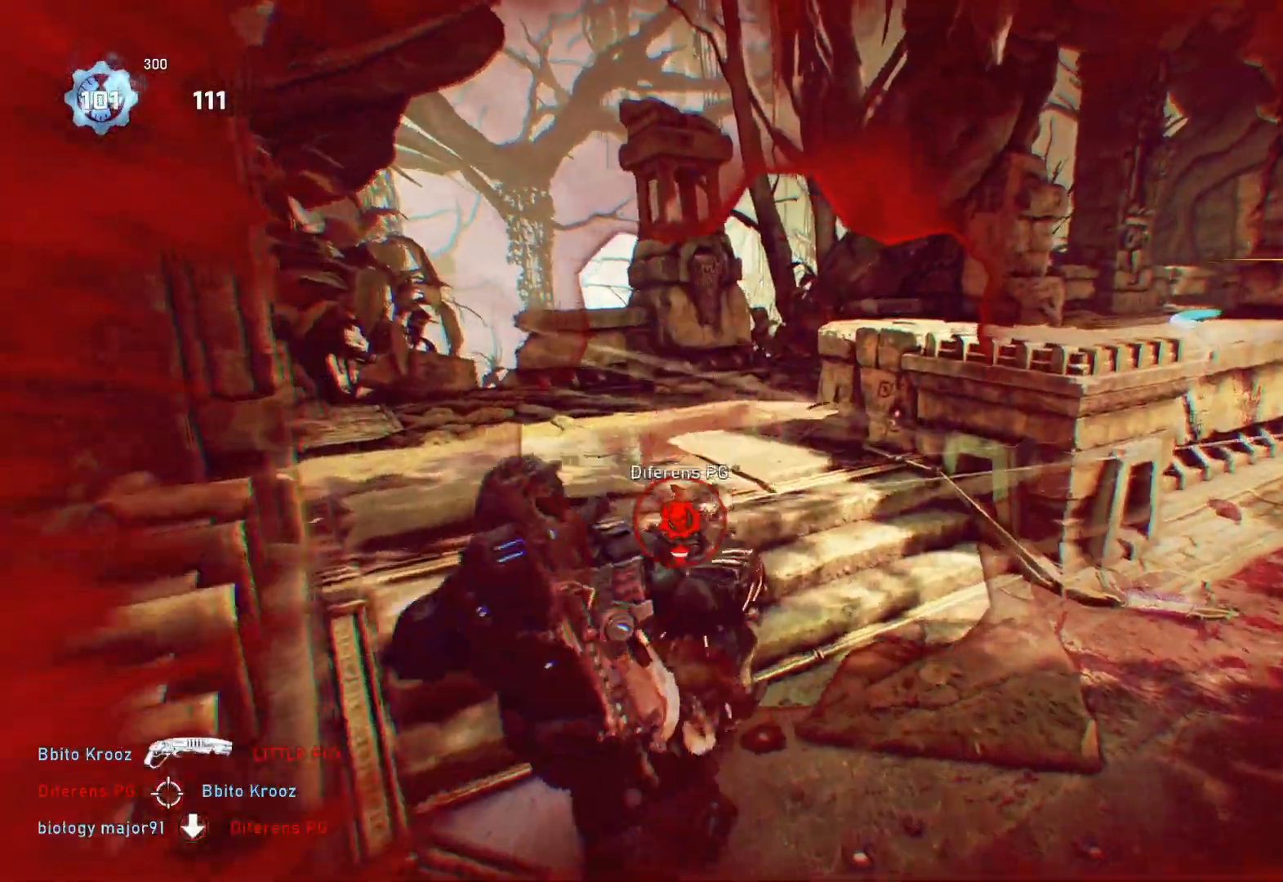
{"buttons": [], "left_stick": "up", "right_stick": "center", "events": [[17, "right_stick", "down"], [117, "left_stick", "center"], [150, "right_stick", "up-right"], [350, "left_stick", "up"], [417, "right_stick", "center"]]}
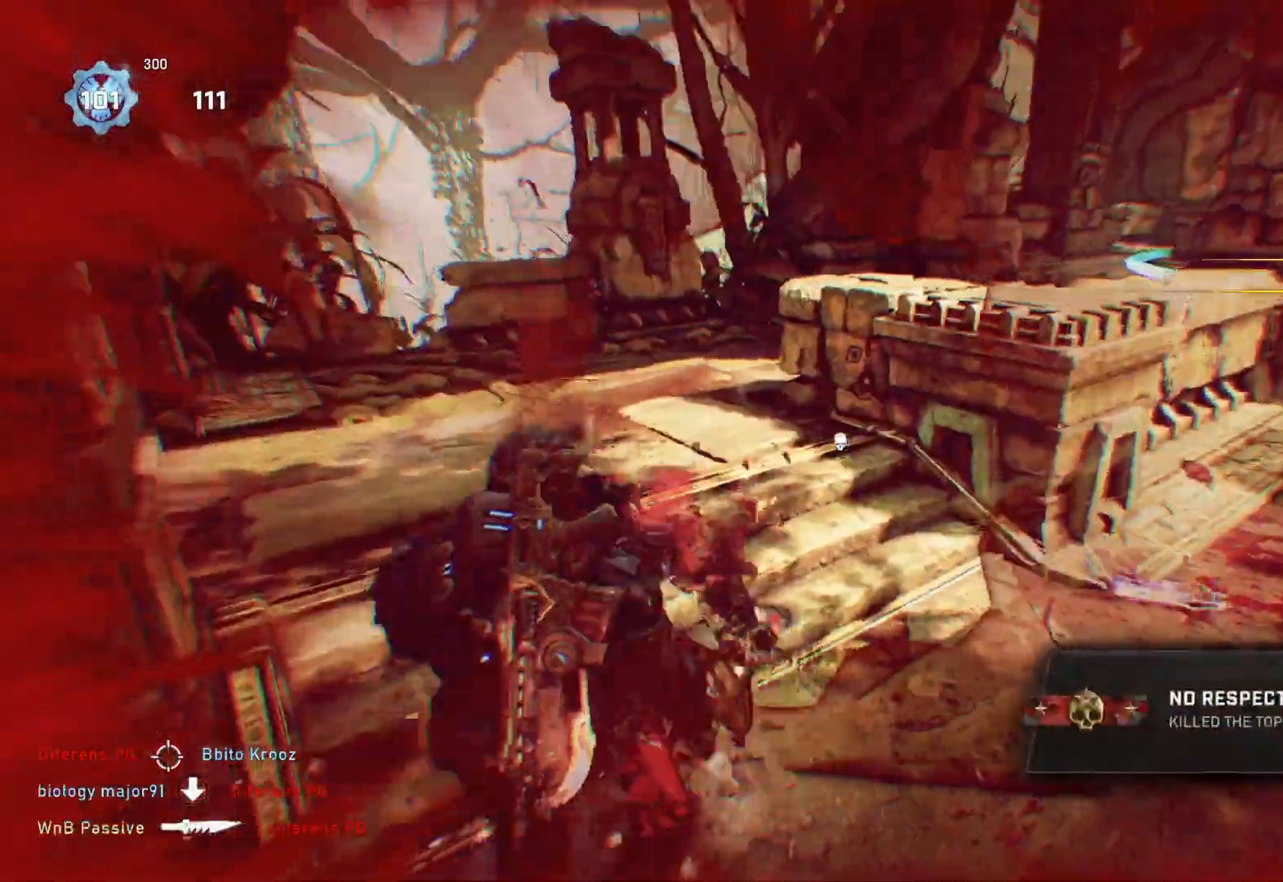
{"buttons": ["L1"], "left_stick": "up", "right_stick": "down", "events": [[17, "L1", "down"], [100, "L1", "up"], [300, "R1", "down"], [350, "left_stick", "down"], [367, "R1", "up"], [433, "right_stick", "down"], [450, "left_stick", "up"], [483, "L1", "down"]]}
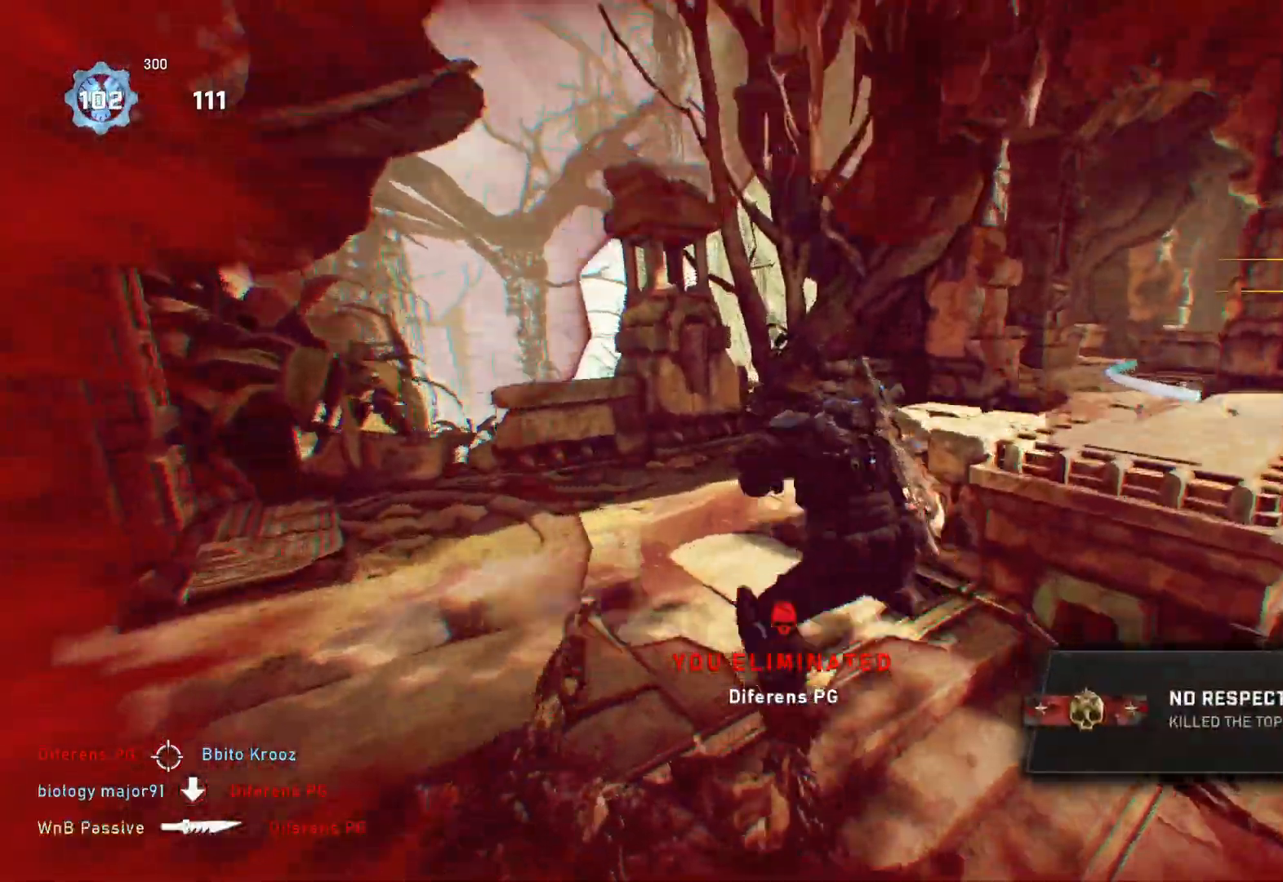
{"buttons": ["A", "L1"], "left_stick": "up", "right_stick": "center", "events": [[33, "L1", "up"], [33, "right_stick", "center"], [167, "L1", "down"], [183, "right_stick", "right"], [317, "right_stick", "center"], [400, "A", "down"]]}
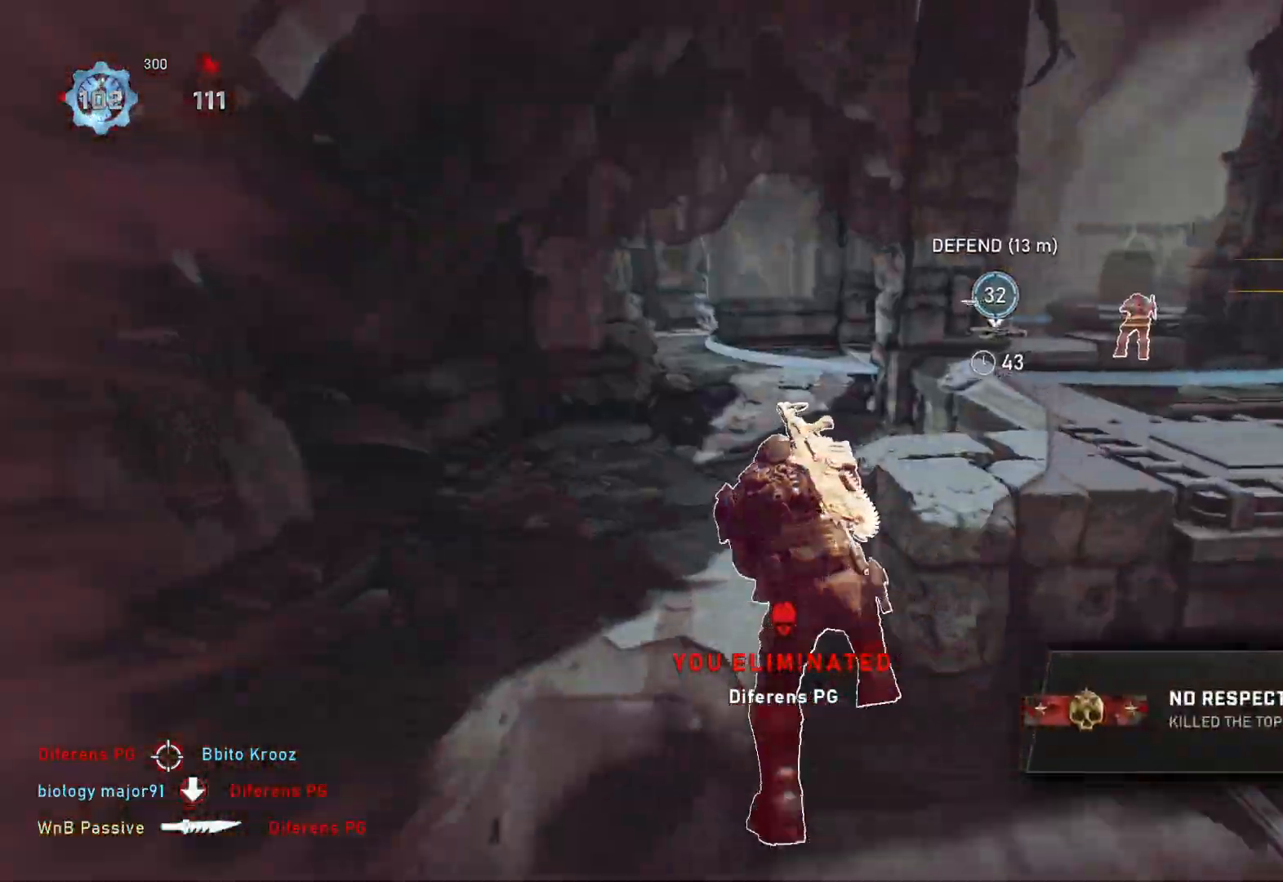
{"buttons": ["L1"], "left_stick": "up", "right_stick": "right", "events": [[317, "R1", "down"], [367, "A", "up"], [367, "L1", "up"], [383, "R1", "up"], [433, "L1", "down"], [467, "right_stick", "right"]]}
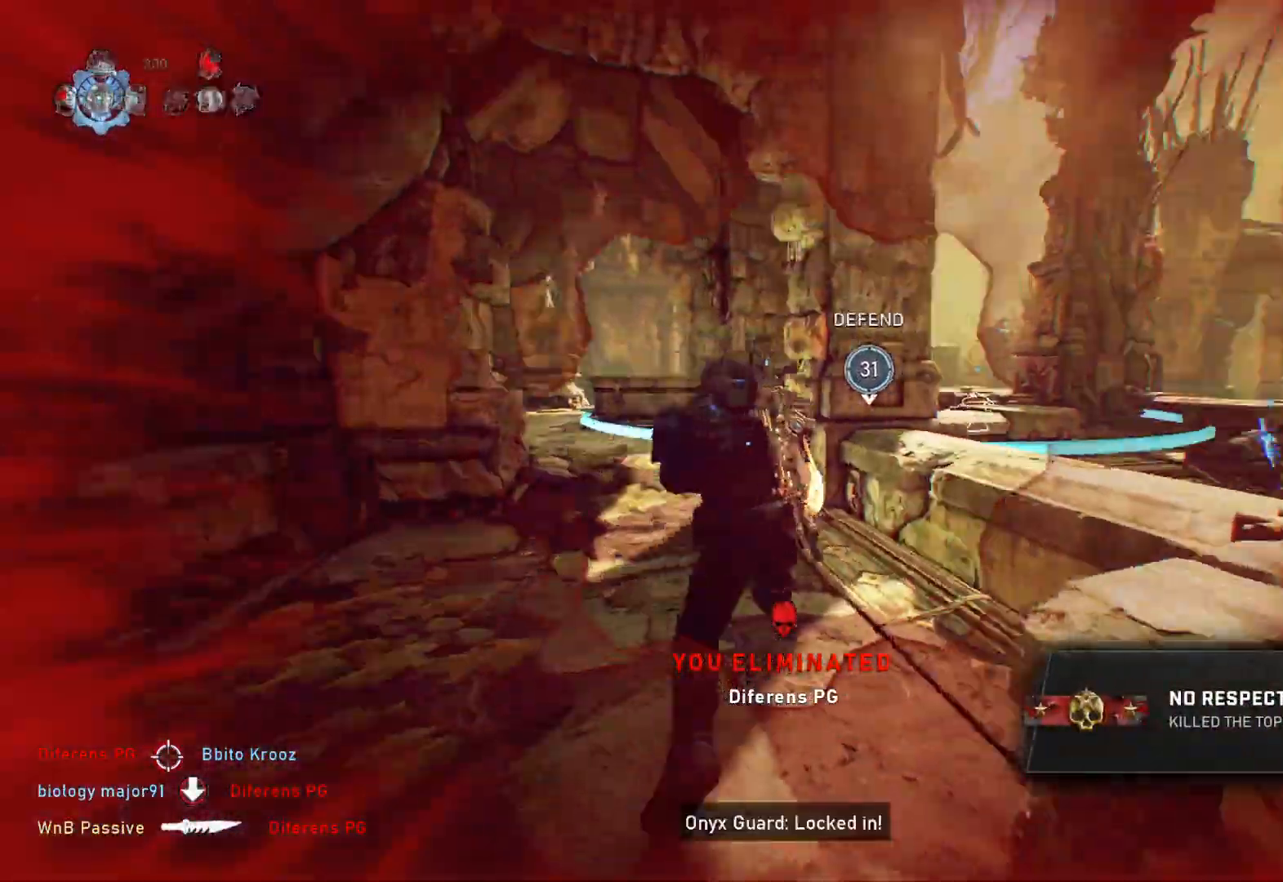
{"buttons": ["DPAD_RIGHT"], "left_stick": "up-left", "right_stick": "center", "events": [[17, "L1", "up"], [133, "right_stick", "center"], [217, "left_stick", "down"], [283, "right_stick", "down"], [317, "L1", "down"], [317, "left_stick", "up-left"], [350, "right_stick", "center"], [400, "L1", "up"], [500, "DPAD_RIGHT", "down"]]}
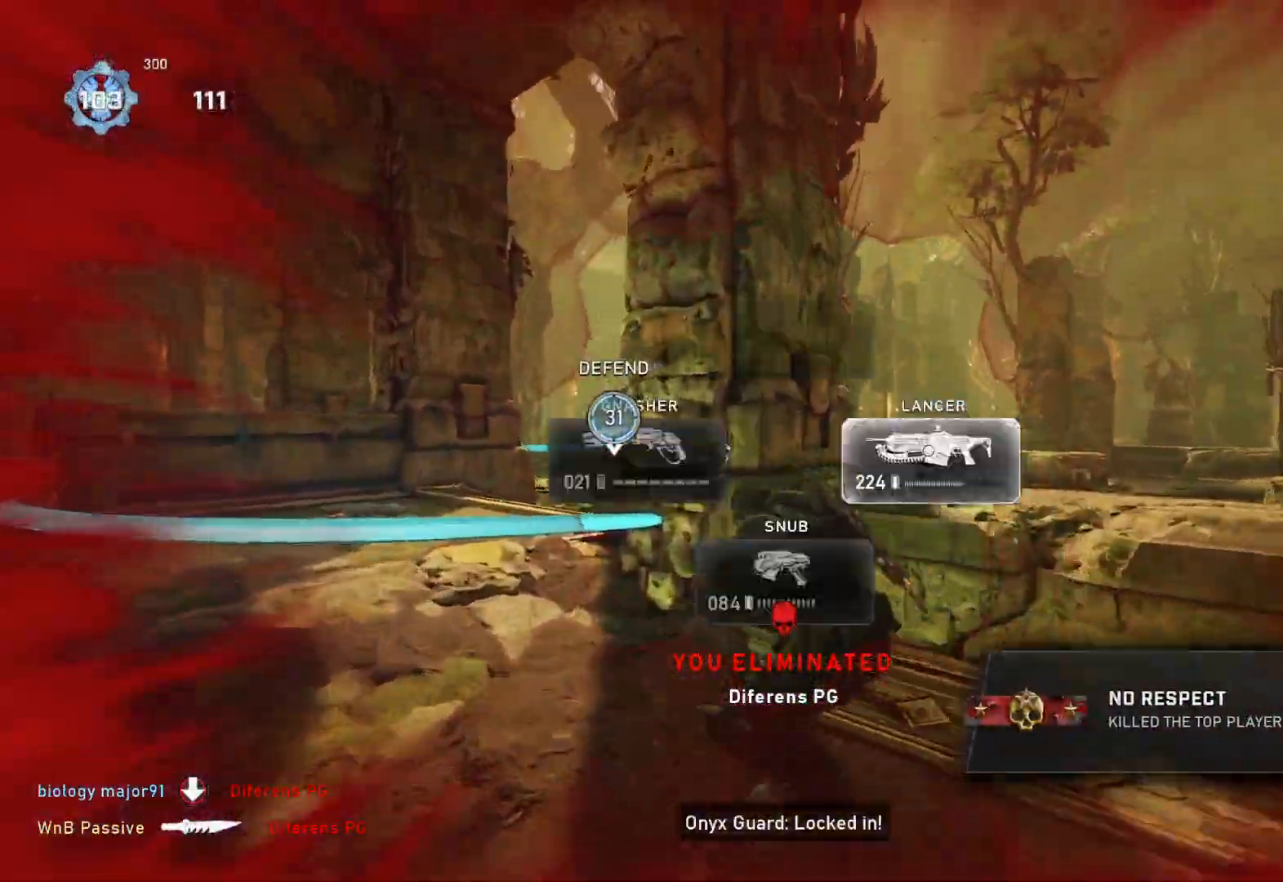
{"buttons": ["A"], "left_stick": "down-left", "right_stick": "center", "events": [[67, "DPAD_RIGHT", "up"], [67, "left_stick", "left"], [67, "right_stick", "right"], [200, "right_stick", "center"], [217, "left_stick", "down-left"], [317, "A", "down"]]}
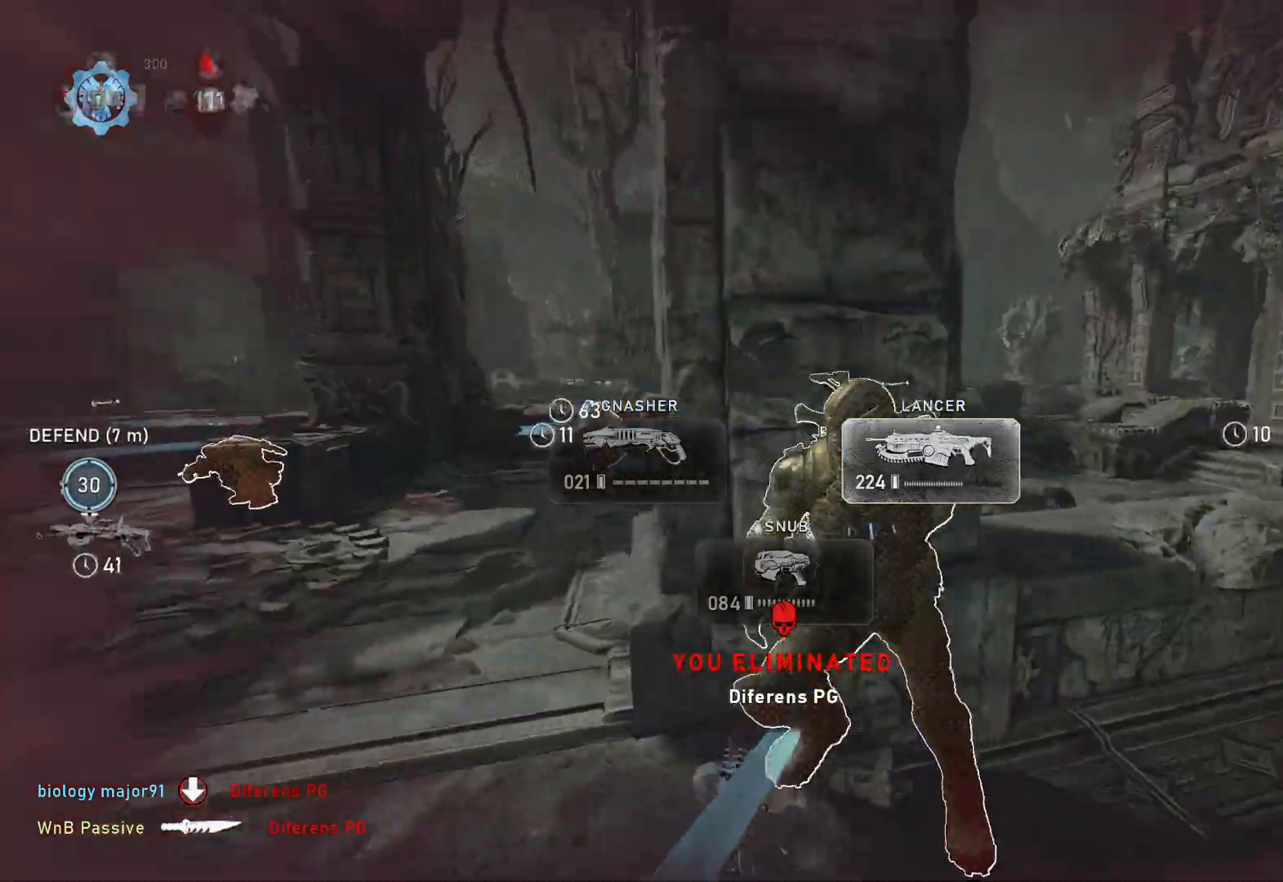
{"buttons": [], "left_stick": "up-left", "right_stick": "down-left", "events": [[150, "A", "up"], [150, "left_stick", "up-left"], [217, "L1", "down"], [250, "right_stick", "left"], [317, "right_stick", "center"], [333, "L1", "up"], [483, "right_stick", "down-left"]]}
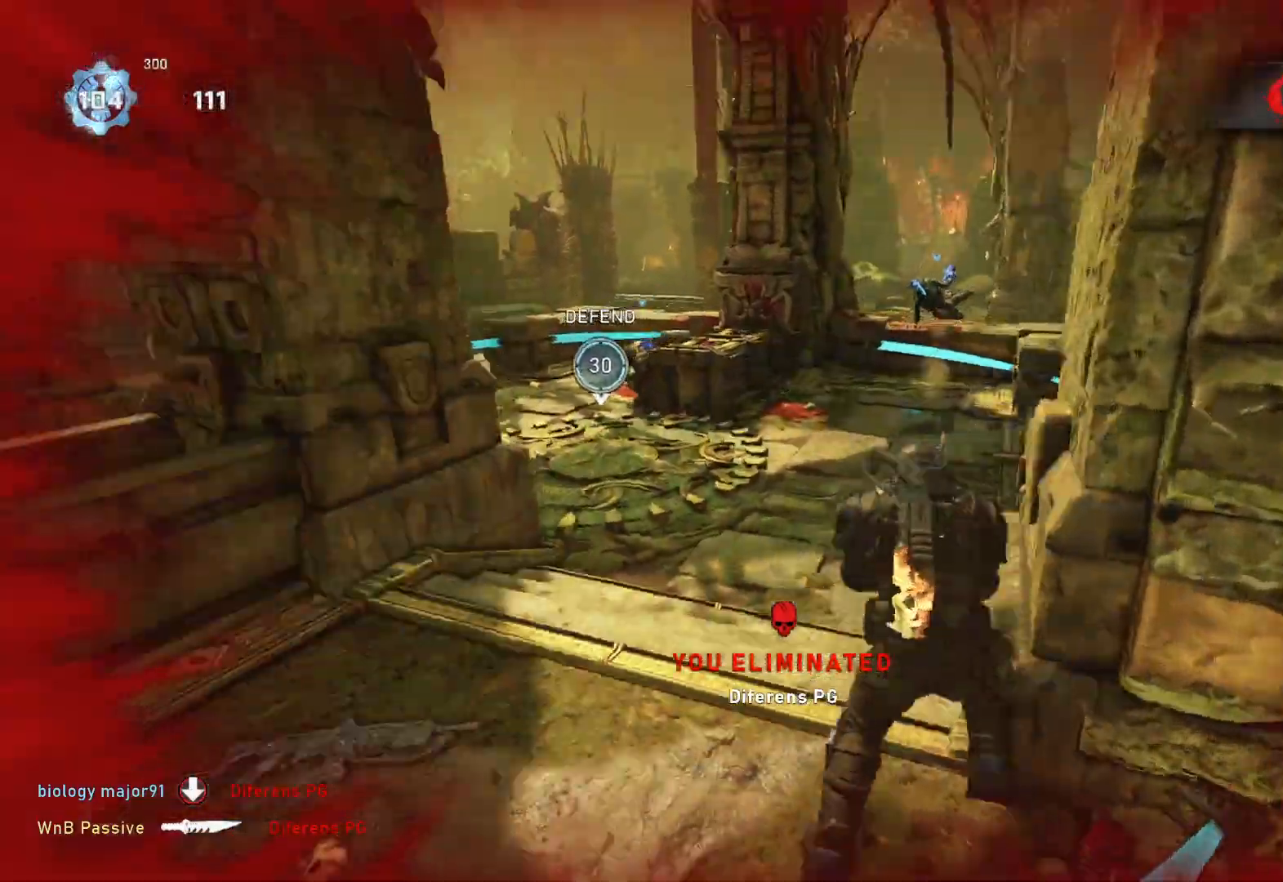
{"buttons": [], "left_stick": "down", "right_stick": "center", "events": [[83, "L1", "down"], [83, "right_stick", "center"], [150, "L1", "up"], [250, "R1", "down"], [333, "R1", "up"], [417, "left_stick", "down"]]}
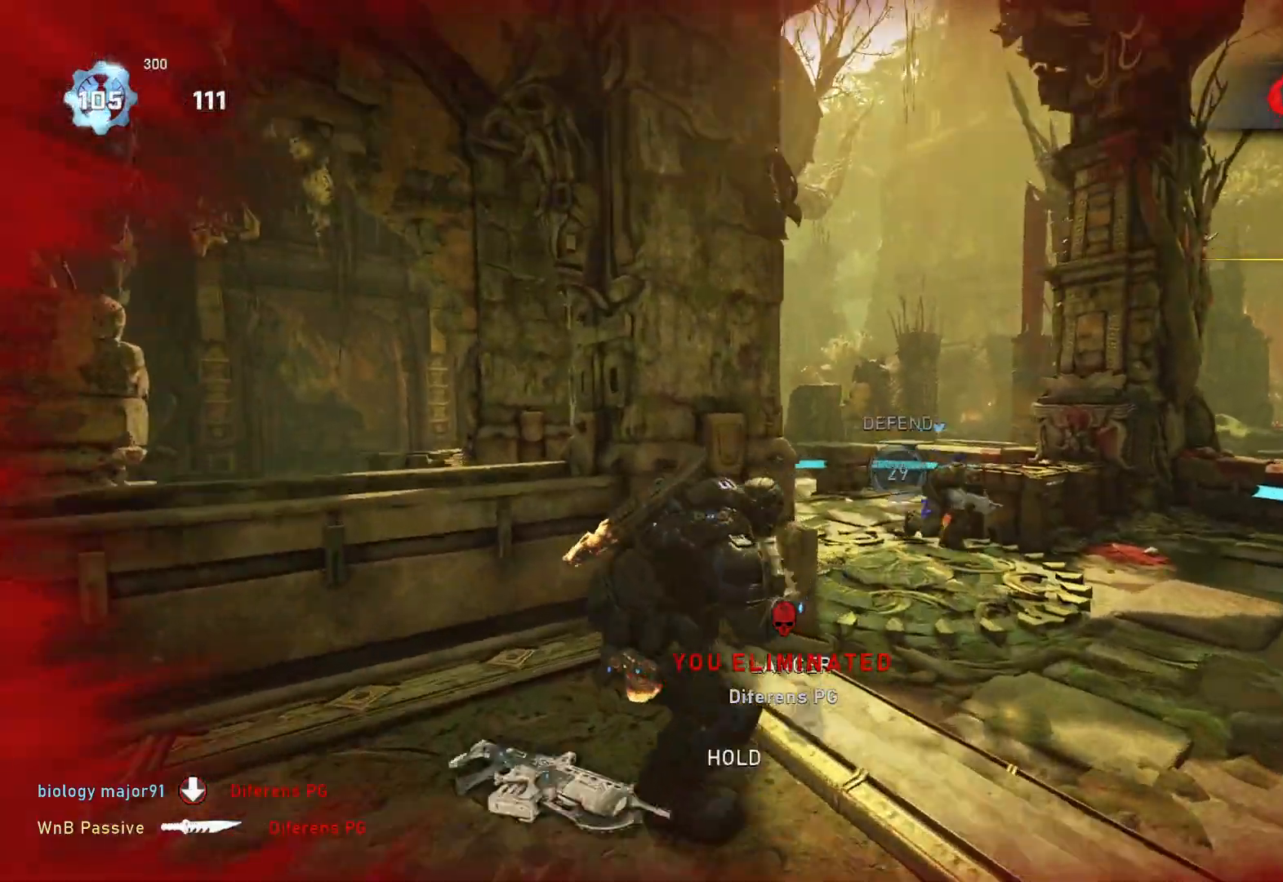
{"buttons": ["A", "L1"], "left_stick": "up", "right_stick": "center", "events": [[33, "left_stick", "up-right"], [83, "A", "down"], [83, "L1", "down"], [83, "left_stick", "up"], [133, "L1", "up"], [367, "L1", "down"]]}
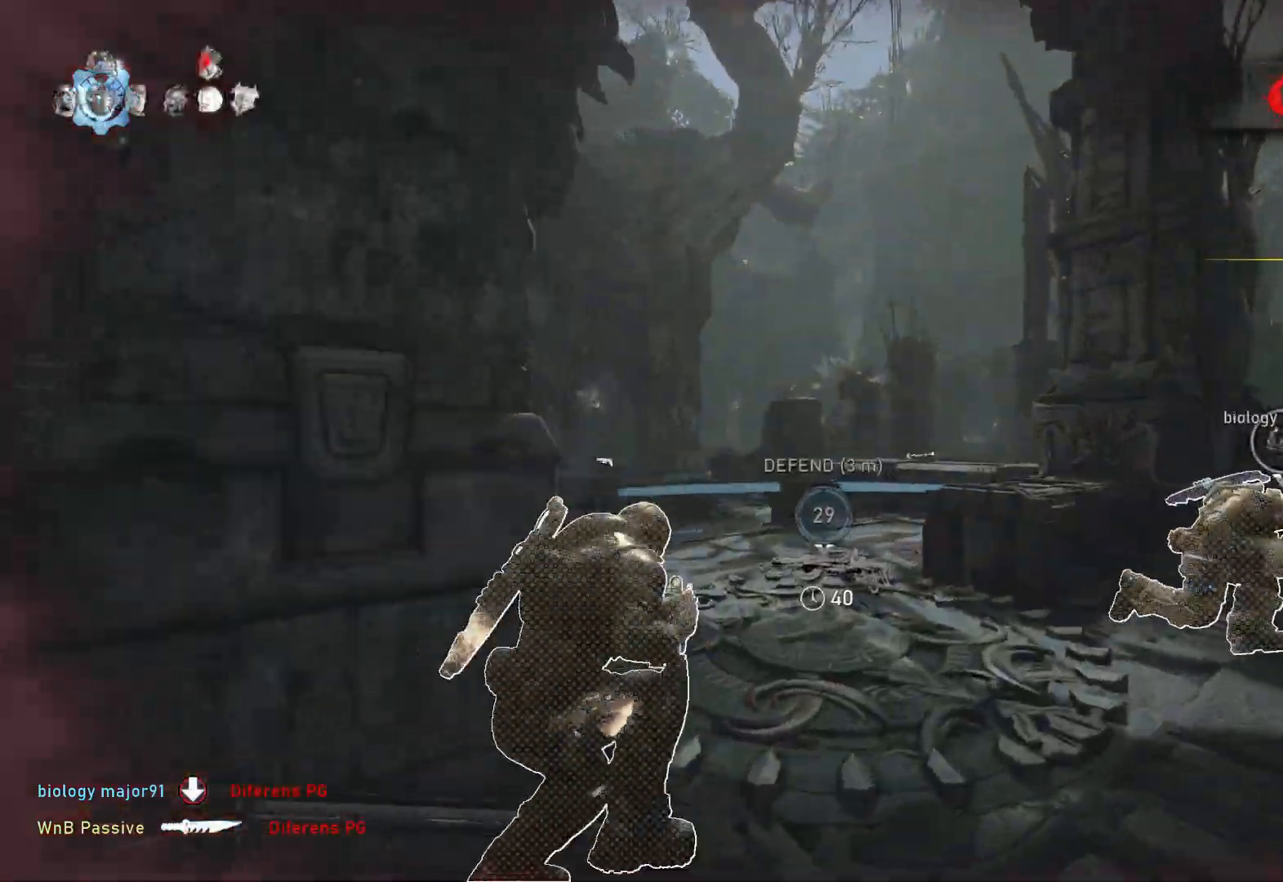
{"buttons": ["L1"], "left_stick": "center", "right_stick": "center", "events": [[150, "R1", "down"], [233, "A", "up"], [233, "R1", "up"], [333, "left_stick", "center"], [383, "right_stick", "down"], [483, "right_stick", "center"]]}